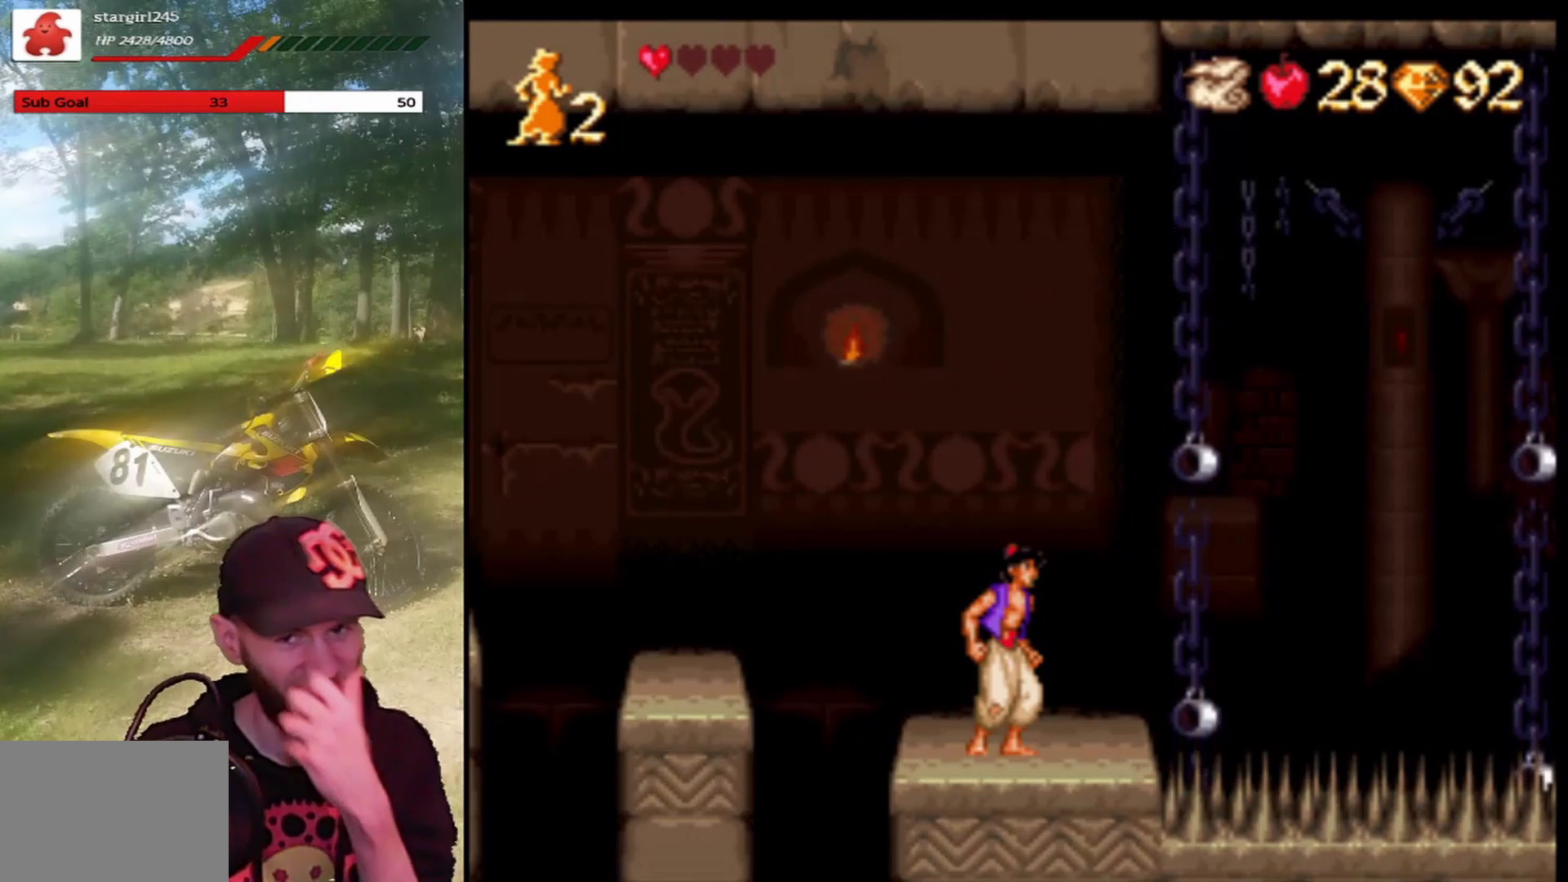
Gameplay with a controller (PlayStation layout); each line is a JSON object with the inputs held at the frame after it. "events" lists button and stick changes between this image and that frame as [ms after this image, input, new state], when the widget could be followed in between. Not read: right_stick.
{"buttons": [], "left_stick": "center", "events": []}
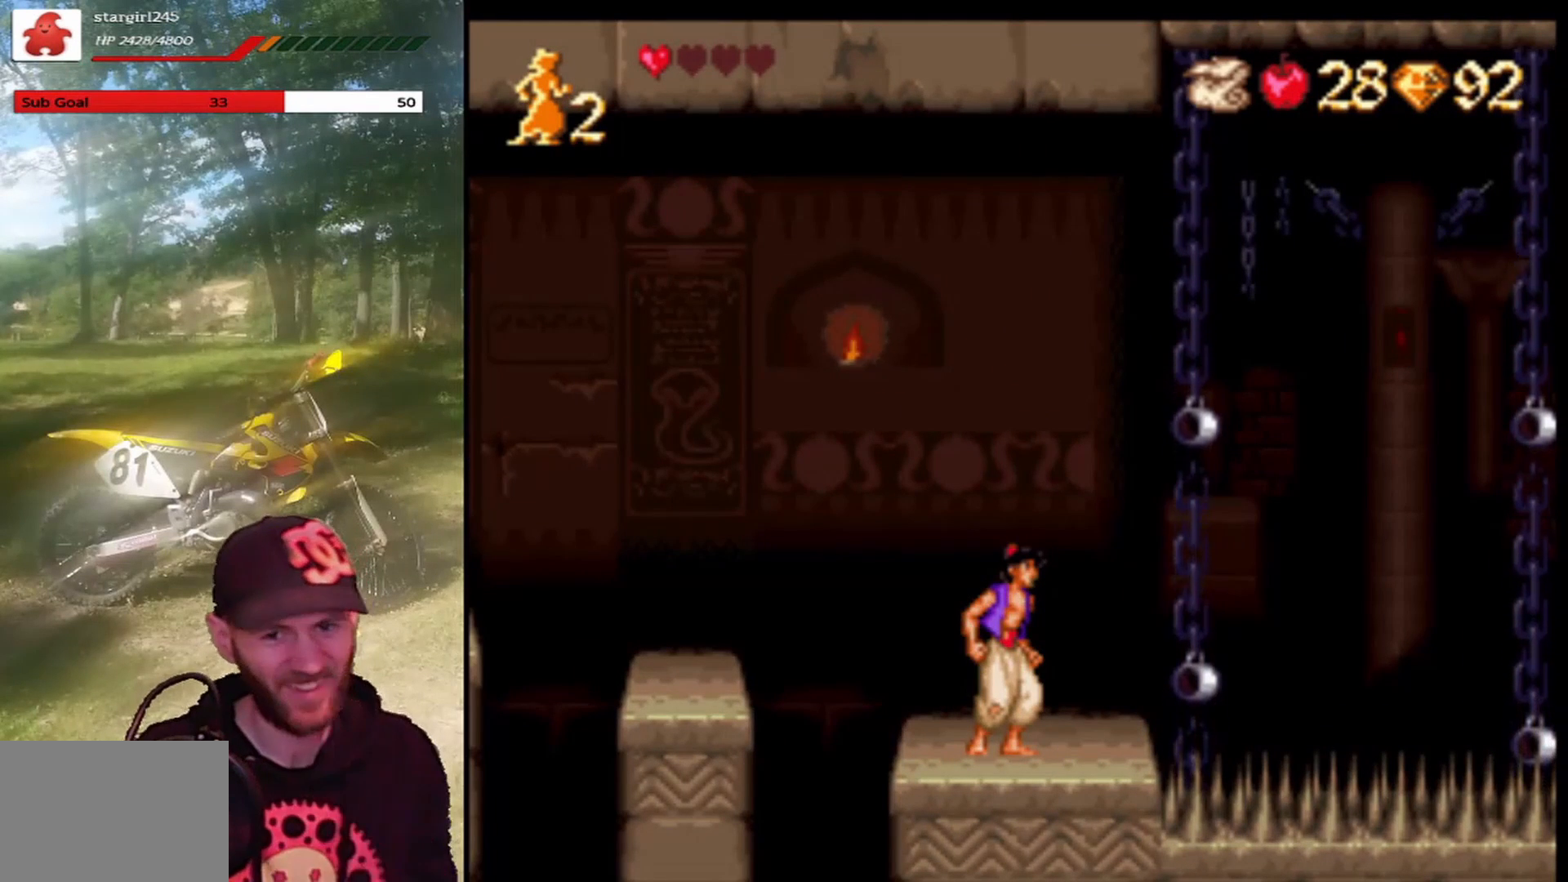
{"buttons": ["CROSS", "R1", "DPAD_RIGHT"], "left_stick": "center", "events": [[267, "DPAD_RIGHT", "down"], [367, "CROSS", "down"], [467, "R1", "down"]]}
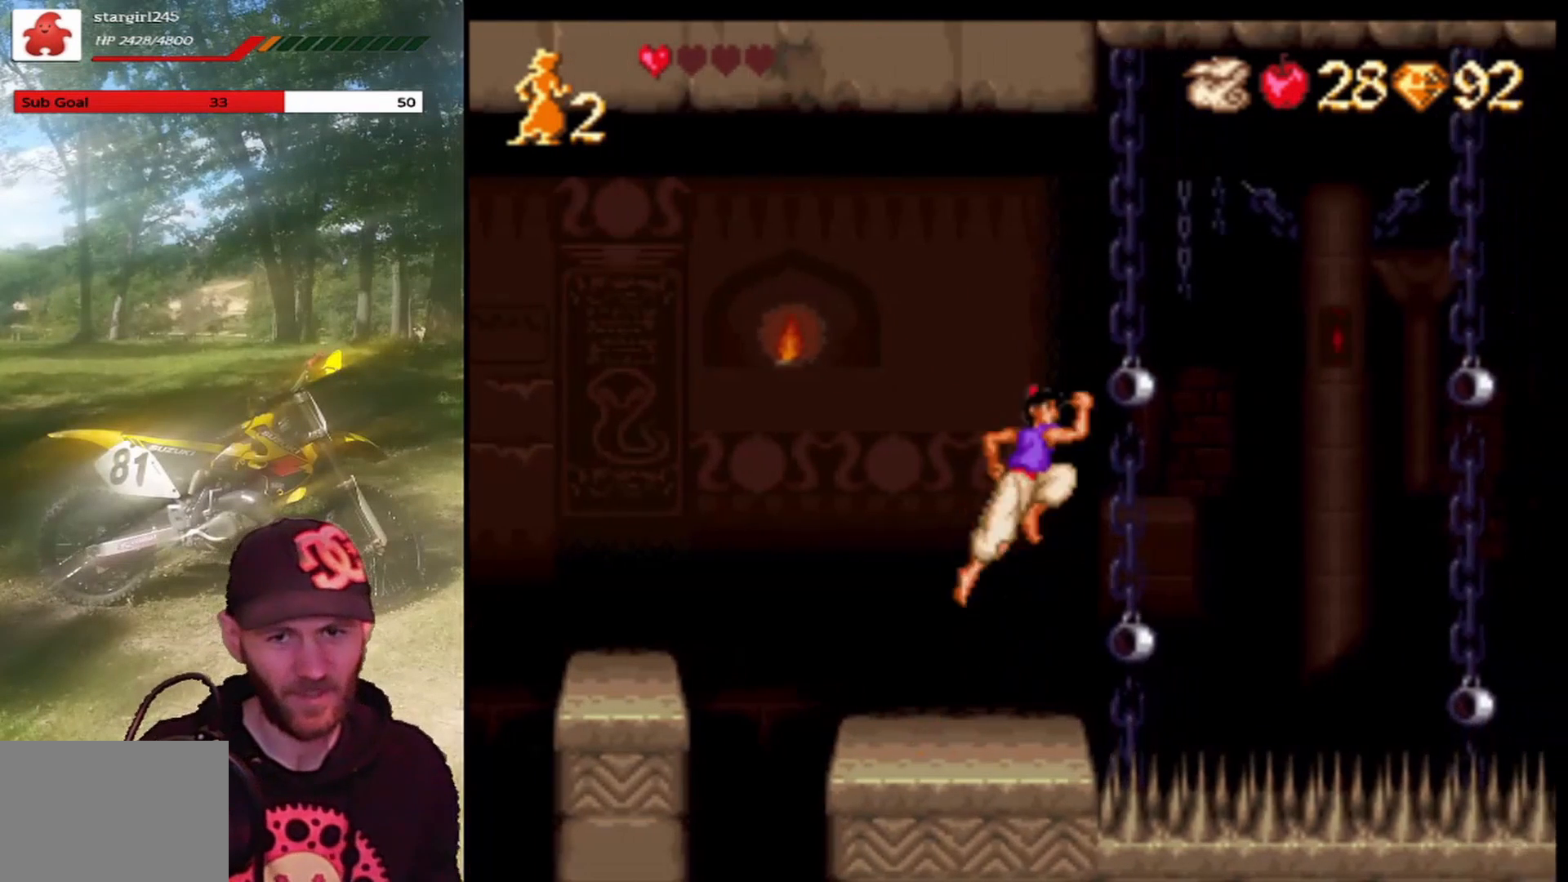
{"buttons": ["CROSS", "R1", "DPAD_RIGHT"], "left_stick": "center", "events": []}
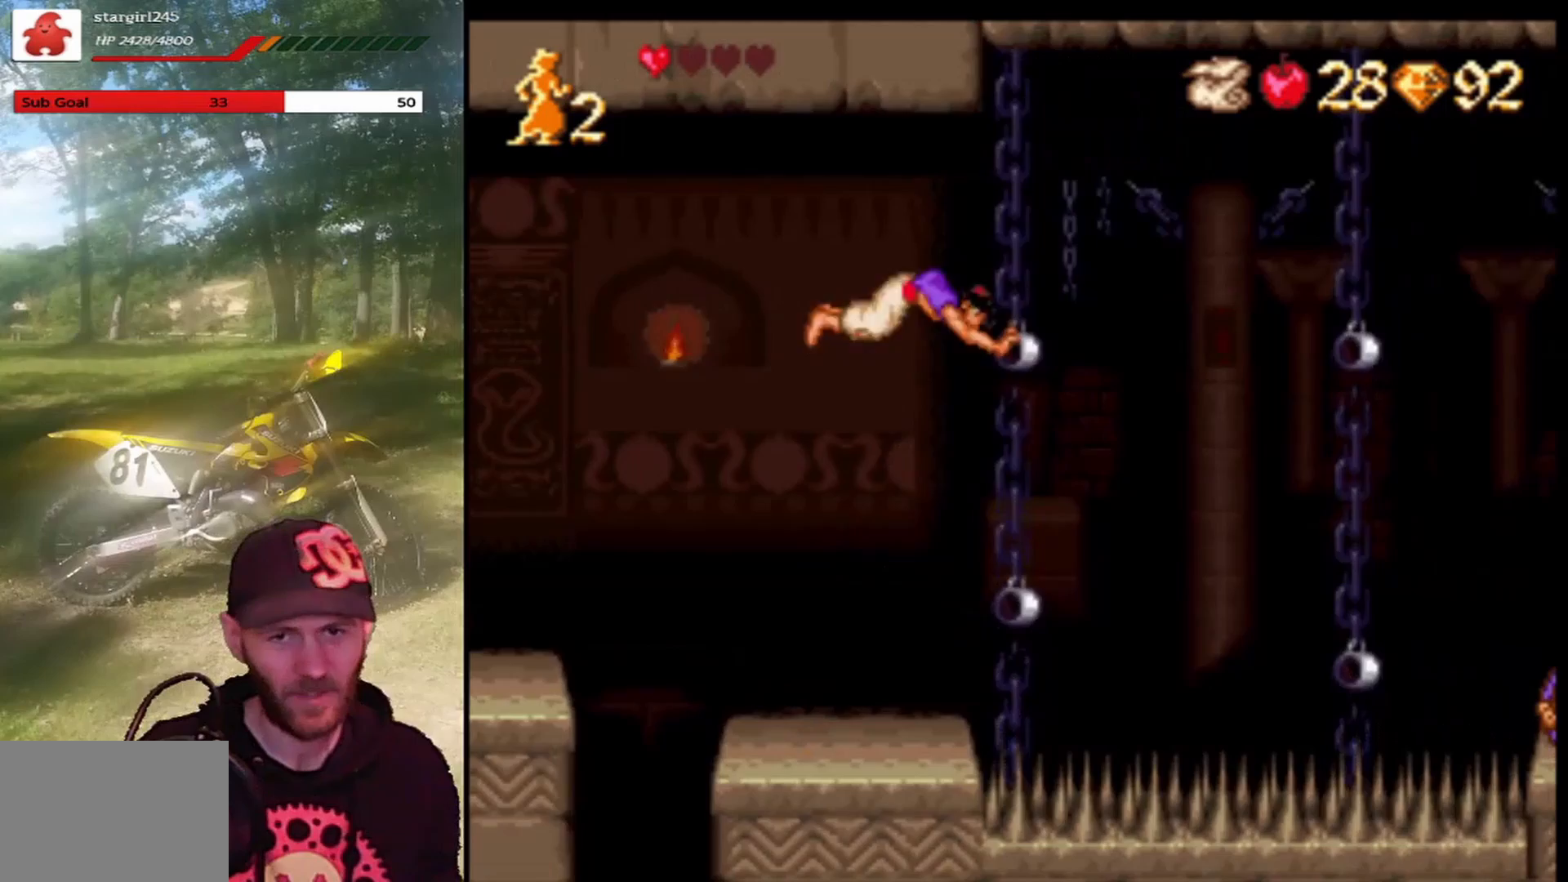
{"buttons": ["CROSS", "DPAD_RIGHT"], "left_stick": "center", "events": [[234, "CROSS", "up"], [234, "R1", "up"], [400, "CROSS", "down"]]}
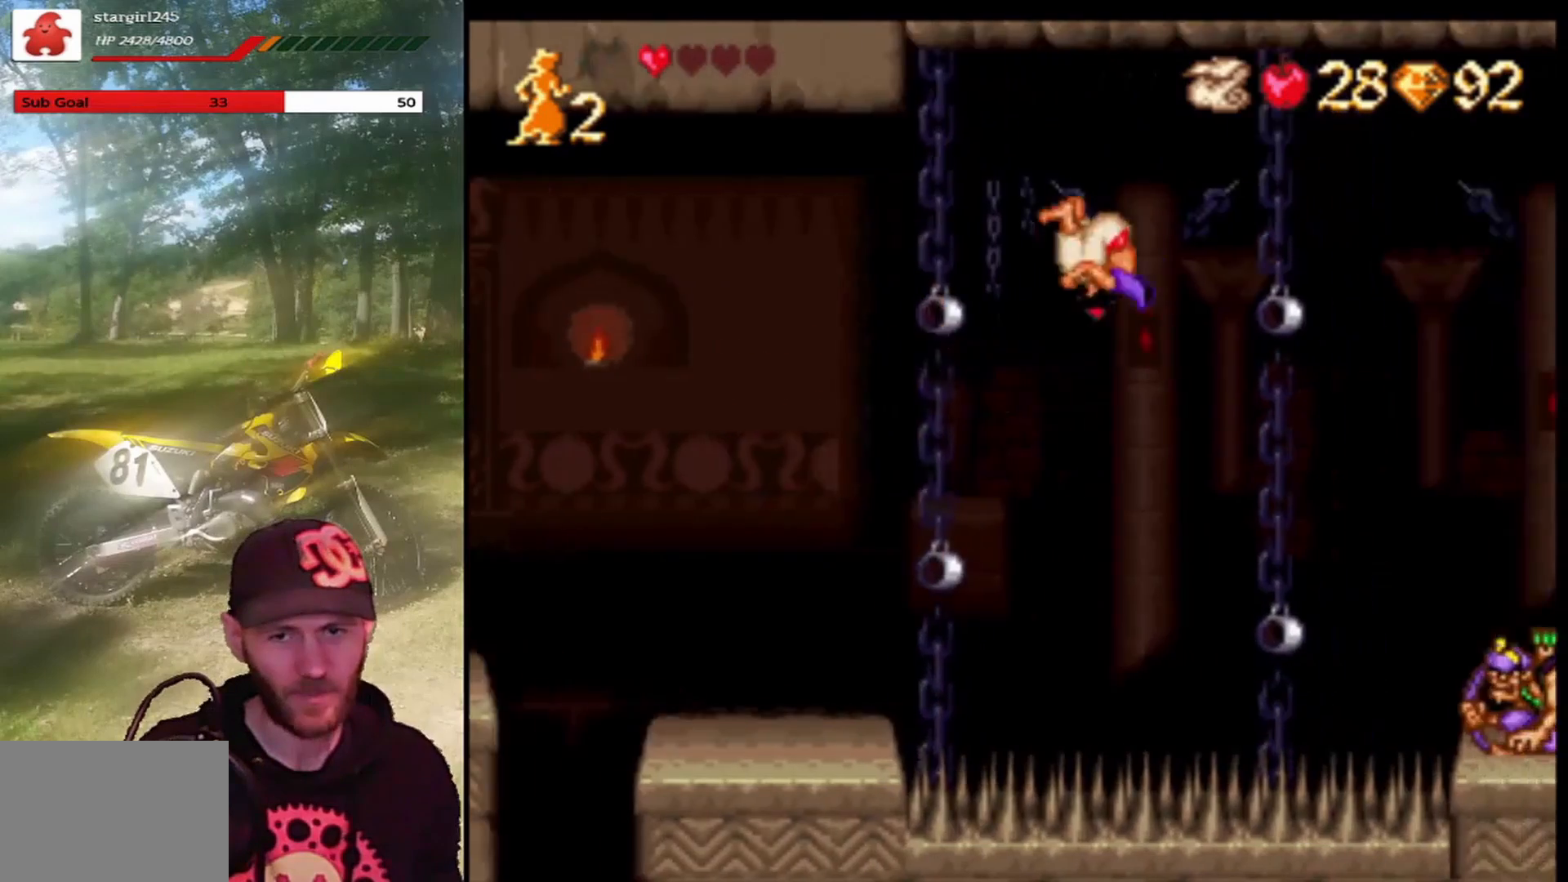
{"buttons": ["CROSS", "R1", "DPAD_RIGHT"], "left_stick": "center", "events": [[133, "R1", "down"]]}
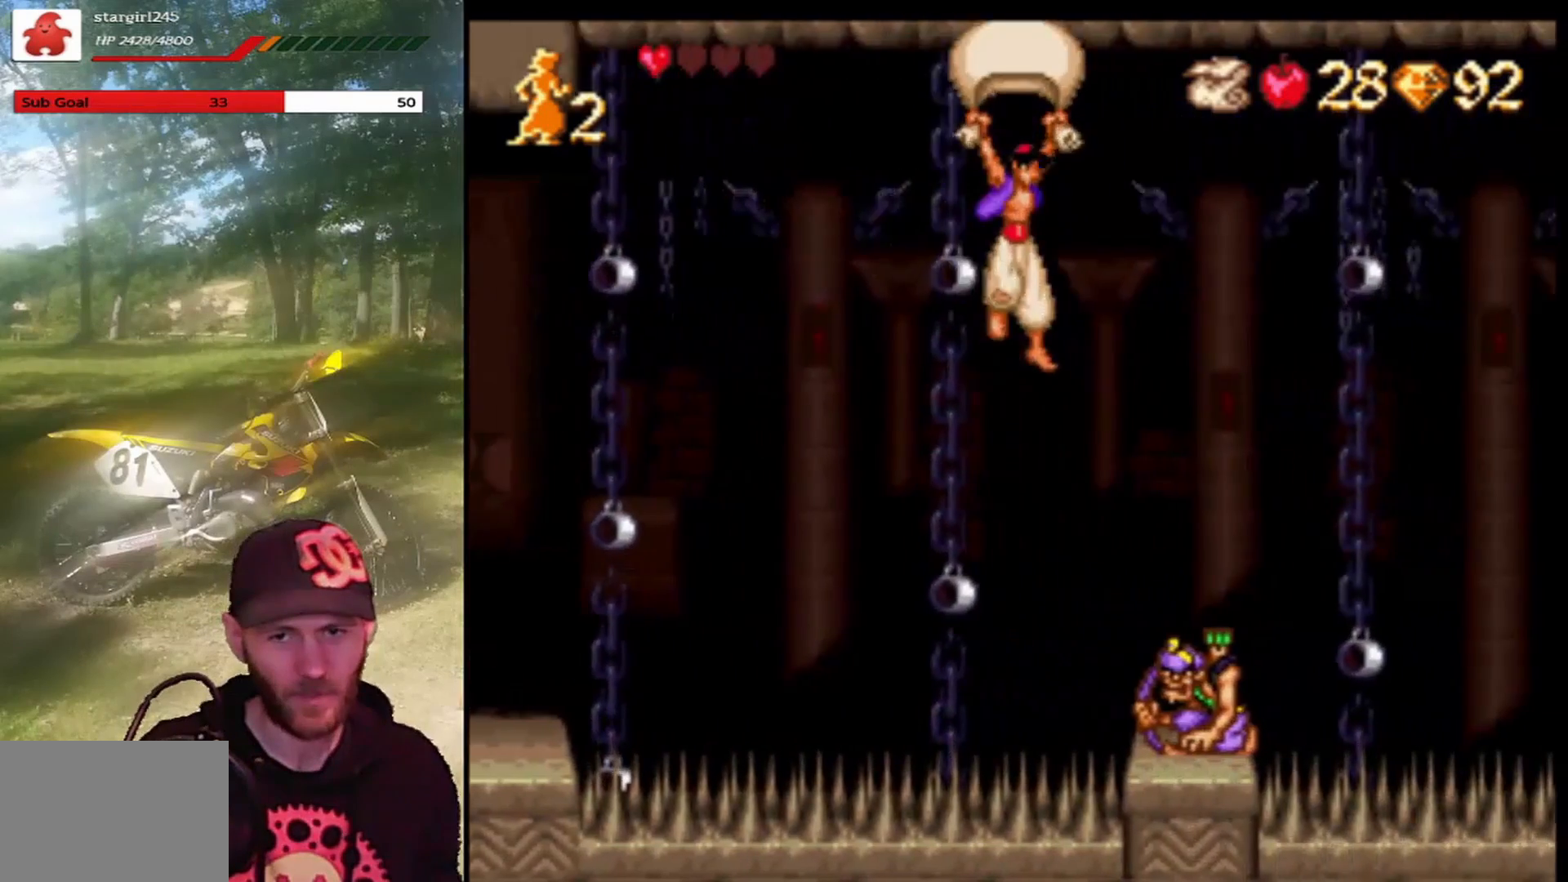
{"buttons": ["CROSS", "R1", "DPAD_RIGHT"], "left_stick": "center", "events": []}
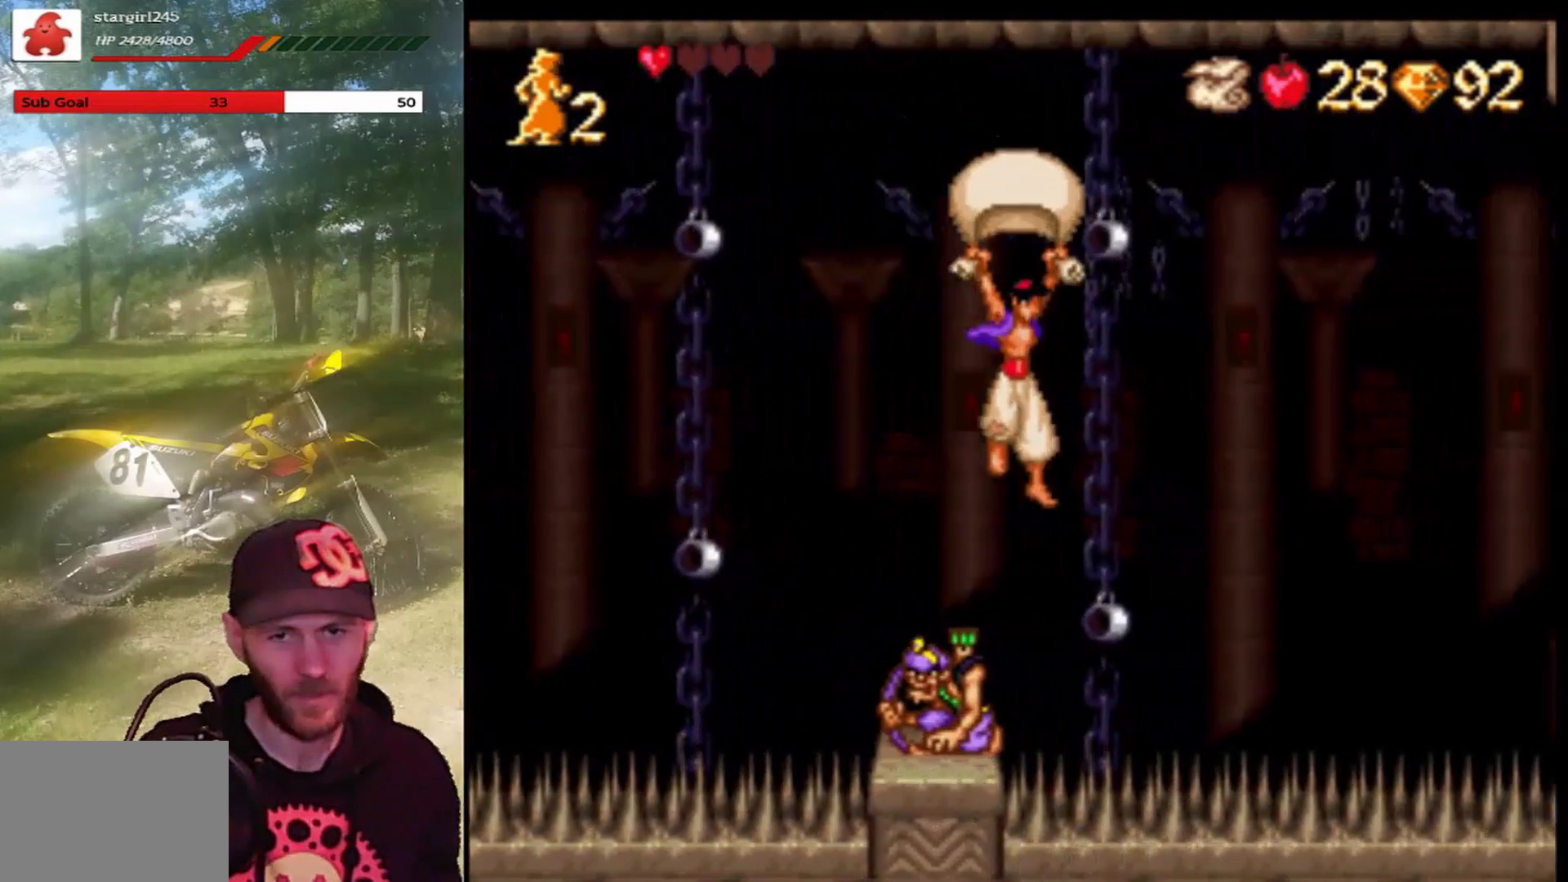
{"buttons": ["CROSS", "R1", "DPAD_RIGHT"], "left_stick": "center", "events": []}
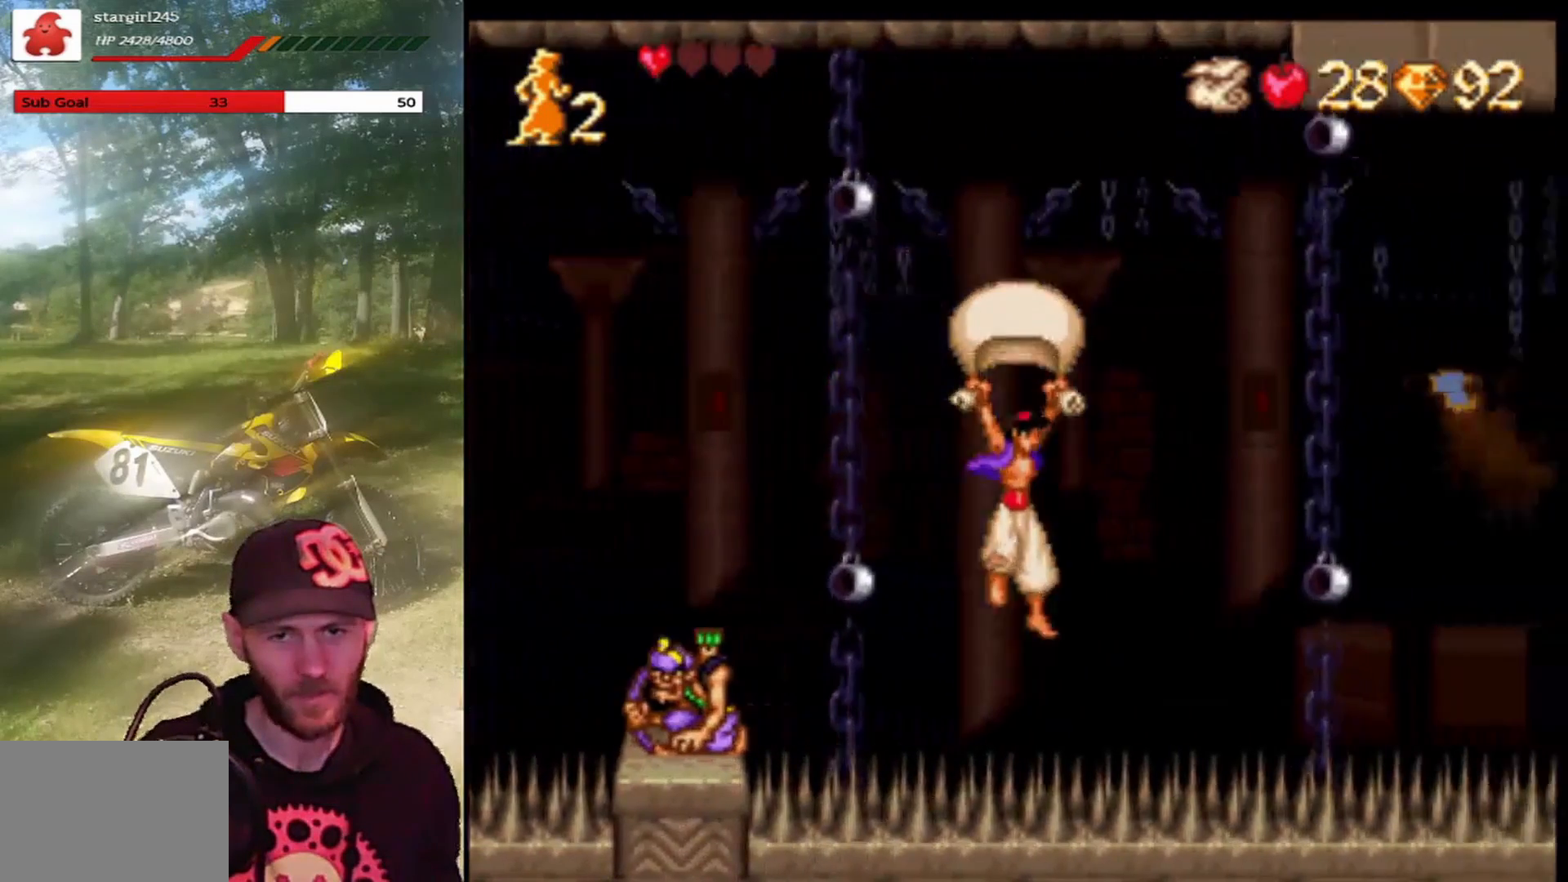
{"buttons": ["CROSS", "R1", "DPAD_RIGHT"], "left_stick": "center", "events": []}
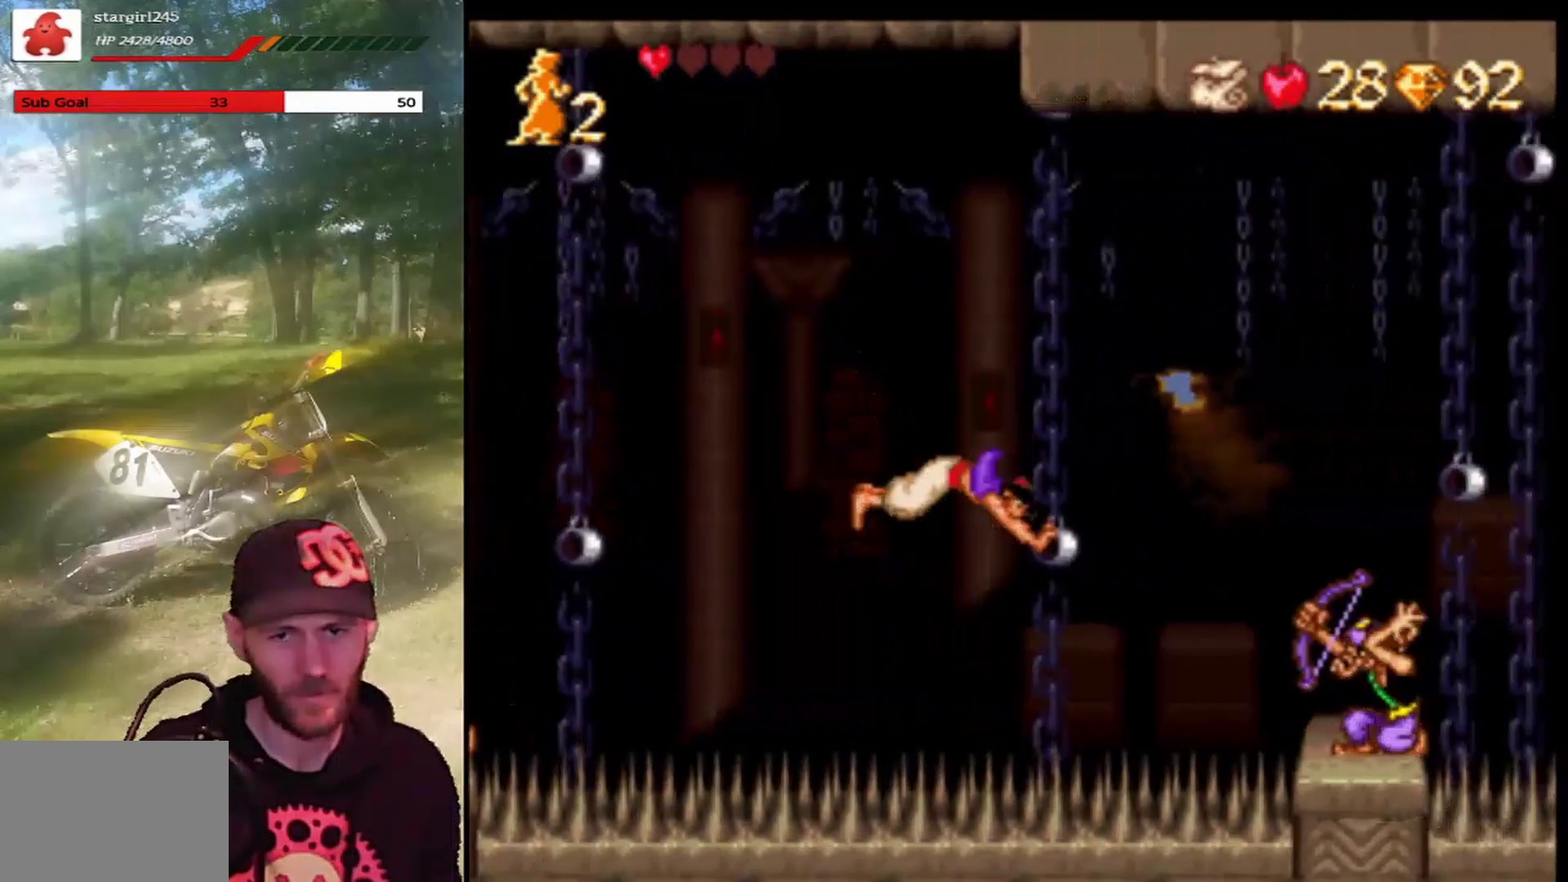
{"buttons": ["DPAD_RIGHT"], "left_stick": "center", "events": [[266, "CROSS", "up"], [266, "R1", "up"]]}
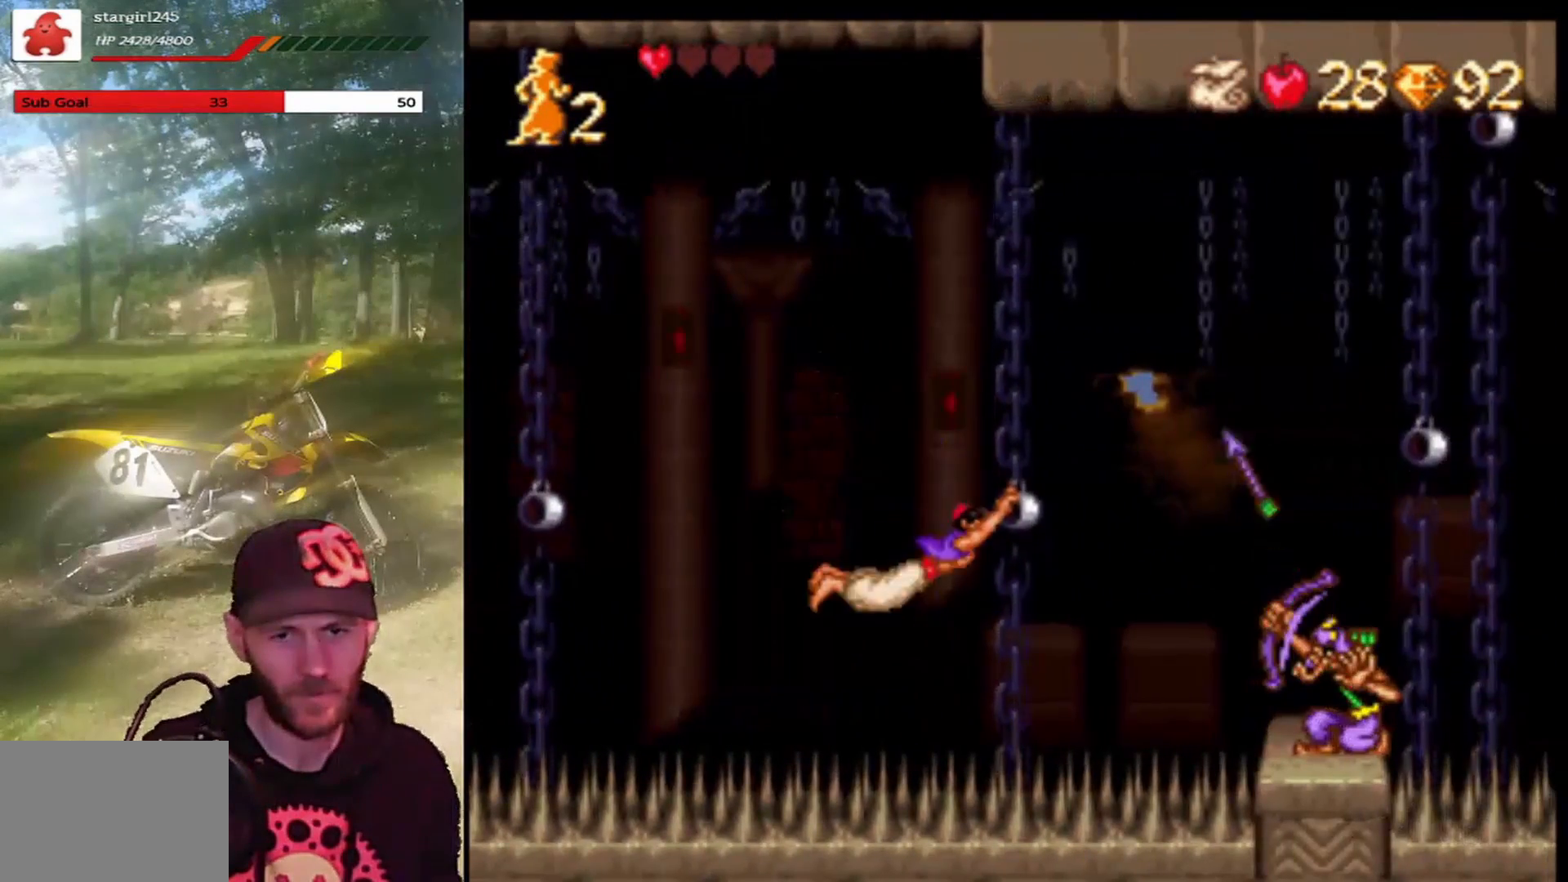
{"buttons": ["CROSS", "R1", "DPAD_RIGHT"], "left_stick": "center", "events": [[133, "CROSS", "down"], [434, "R1", "down"]]}
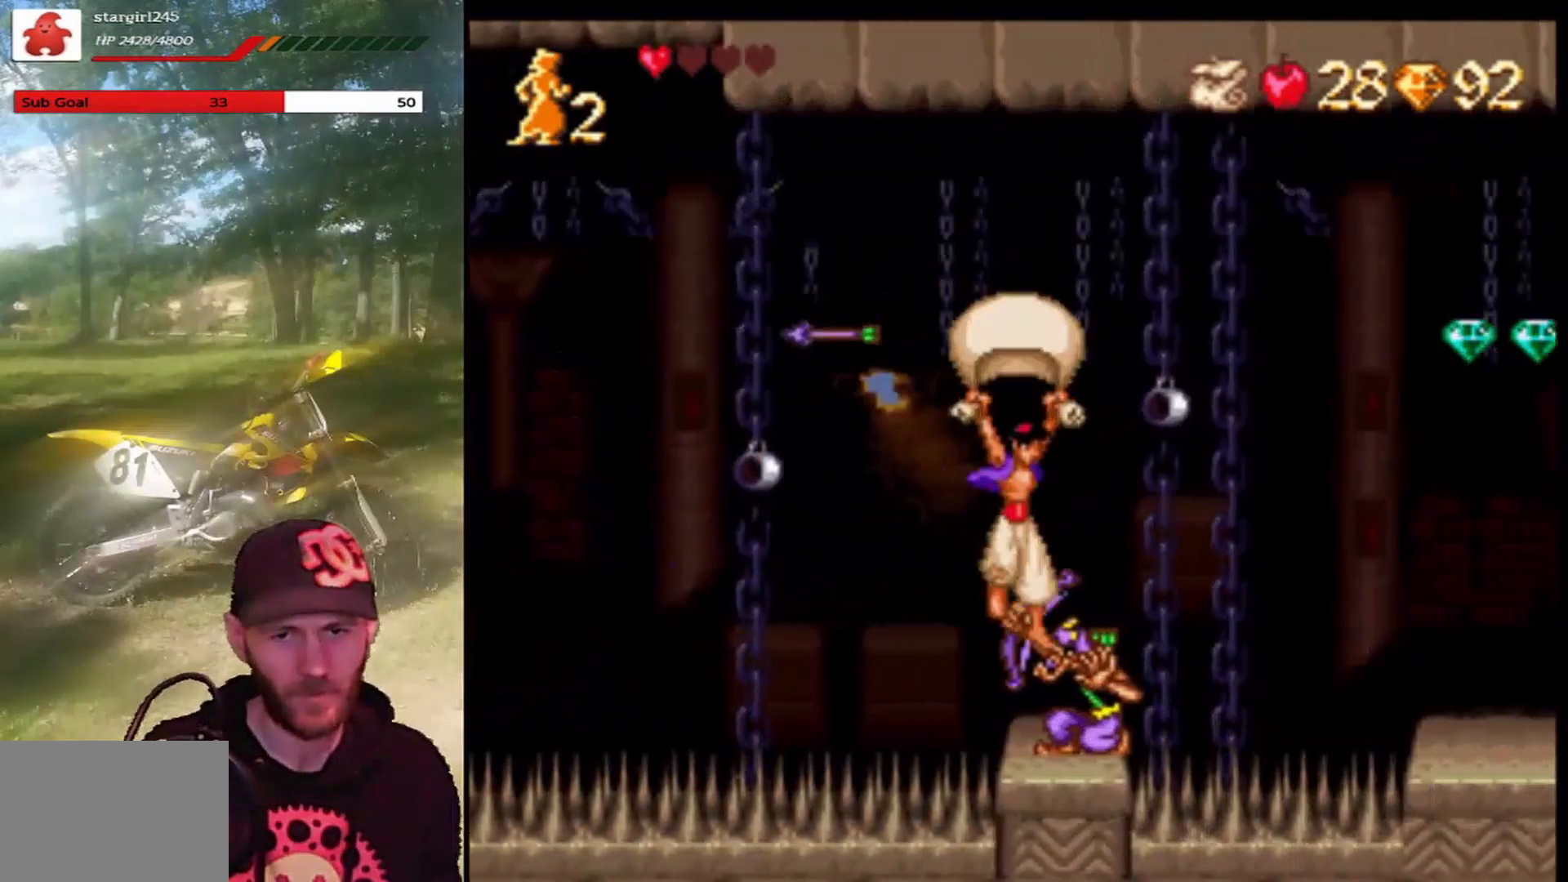
{"buttons": ["CROSS", "R1", "DPAD_RIGHT"], "left_stick": "center", "events": []}
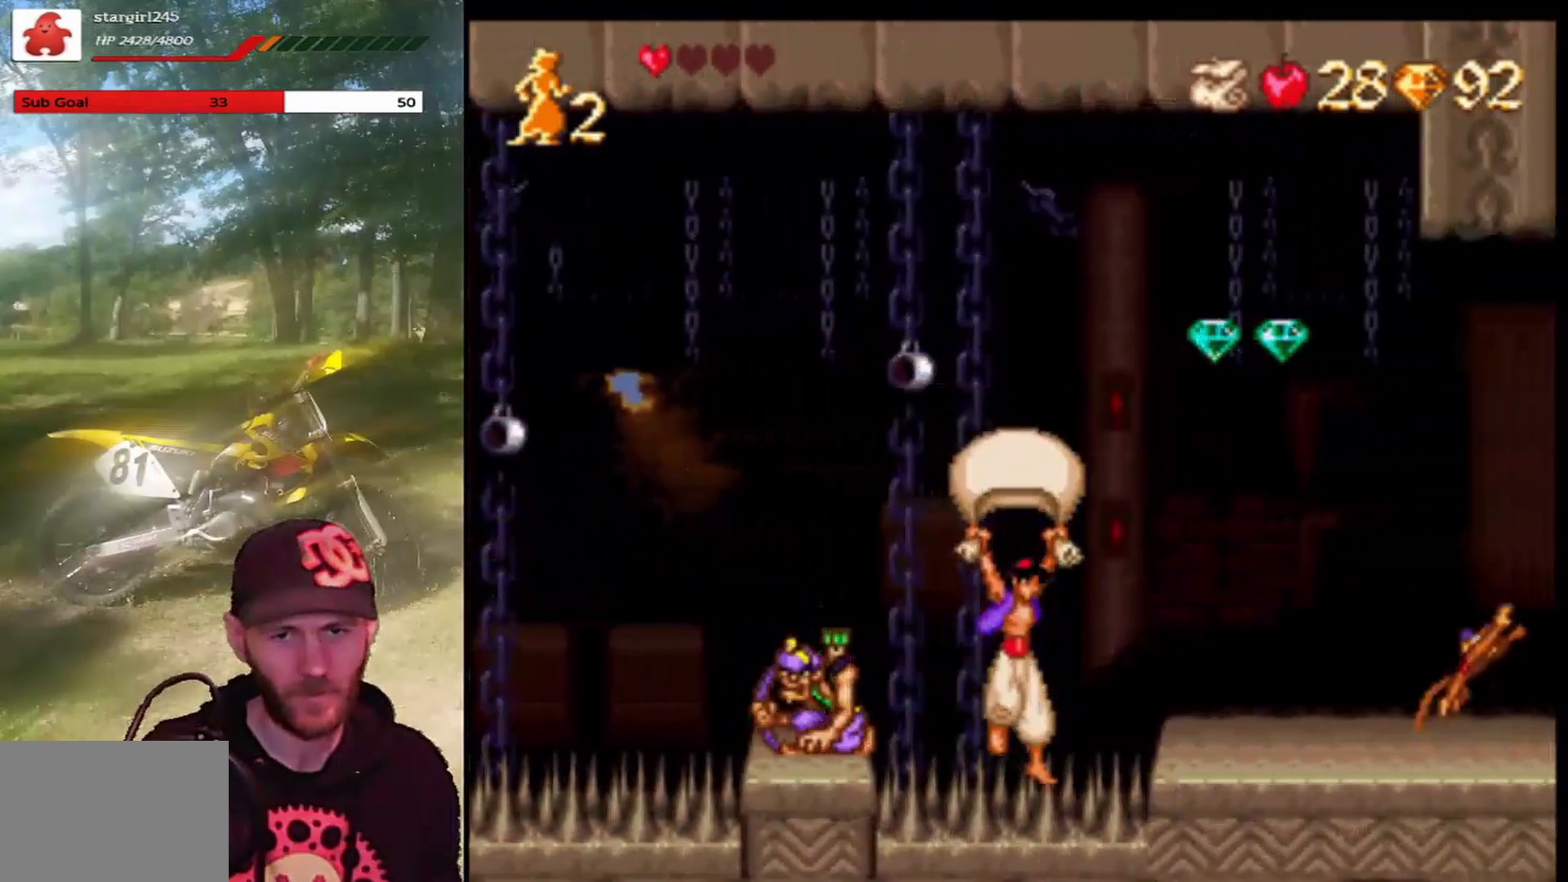
{"buttons": ["CROSS", "R1", "DPAD_RIGHT"], "left_stick": "center", "events": []}
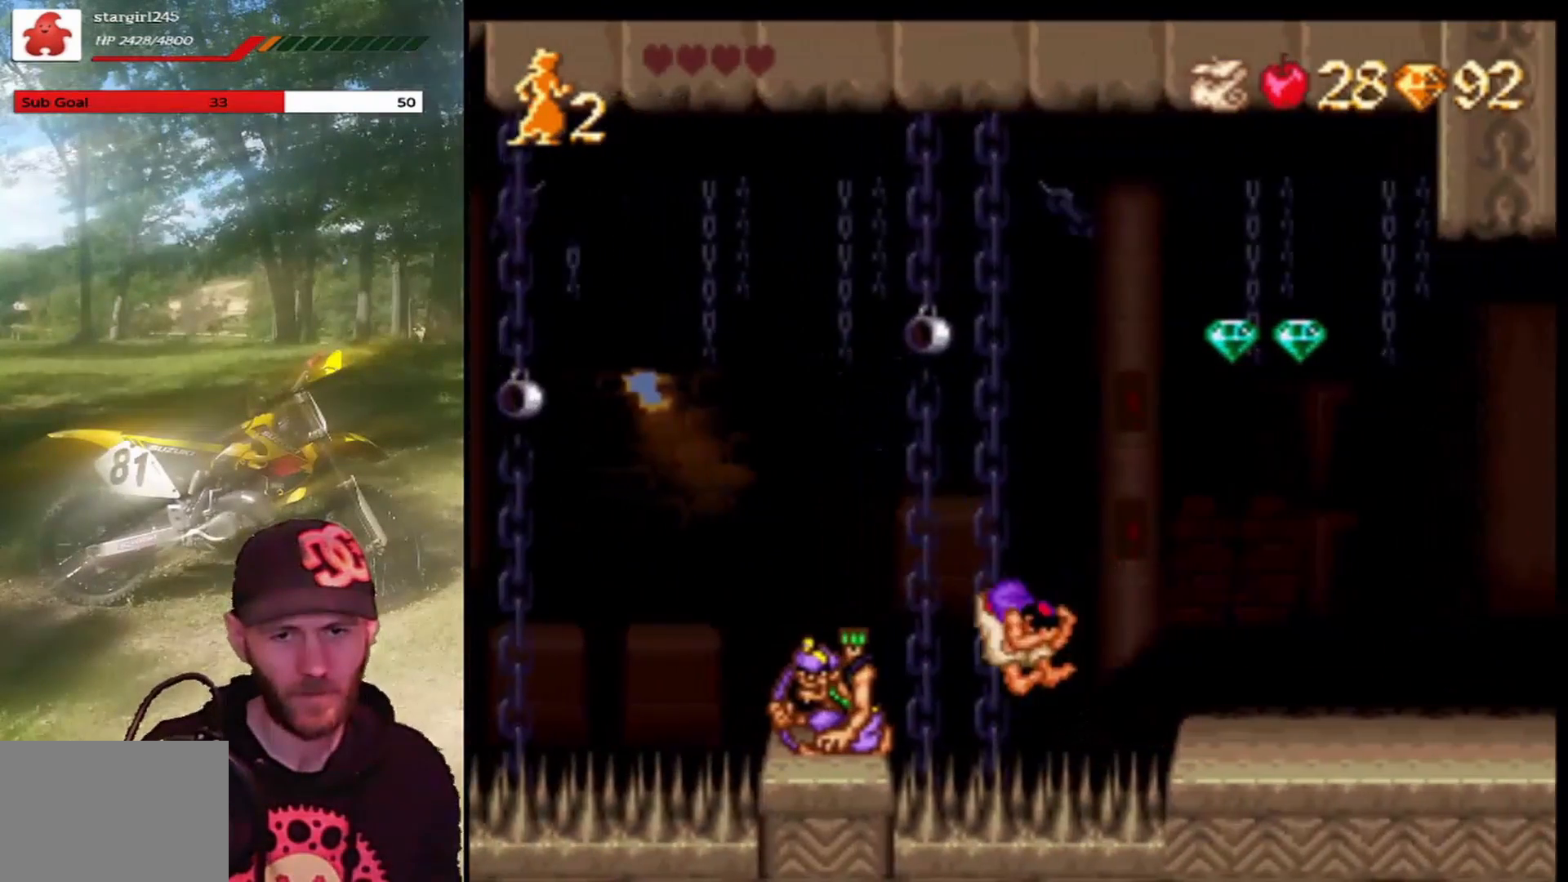
{"buttons": ["CROSS", "DPAD_RIGHT"], "left_stick": "center", "events": [[100, "CROSS", "up"], [100, "R1", "up"], [266, "CROSS", "down"]]}
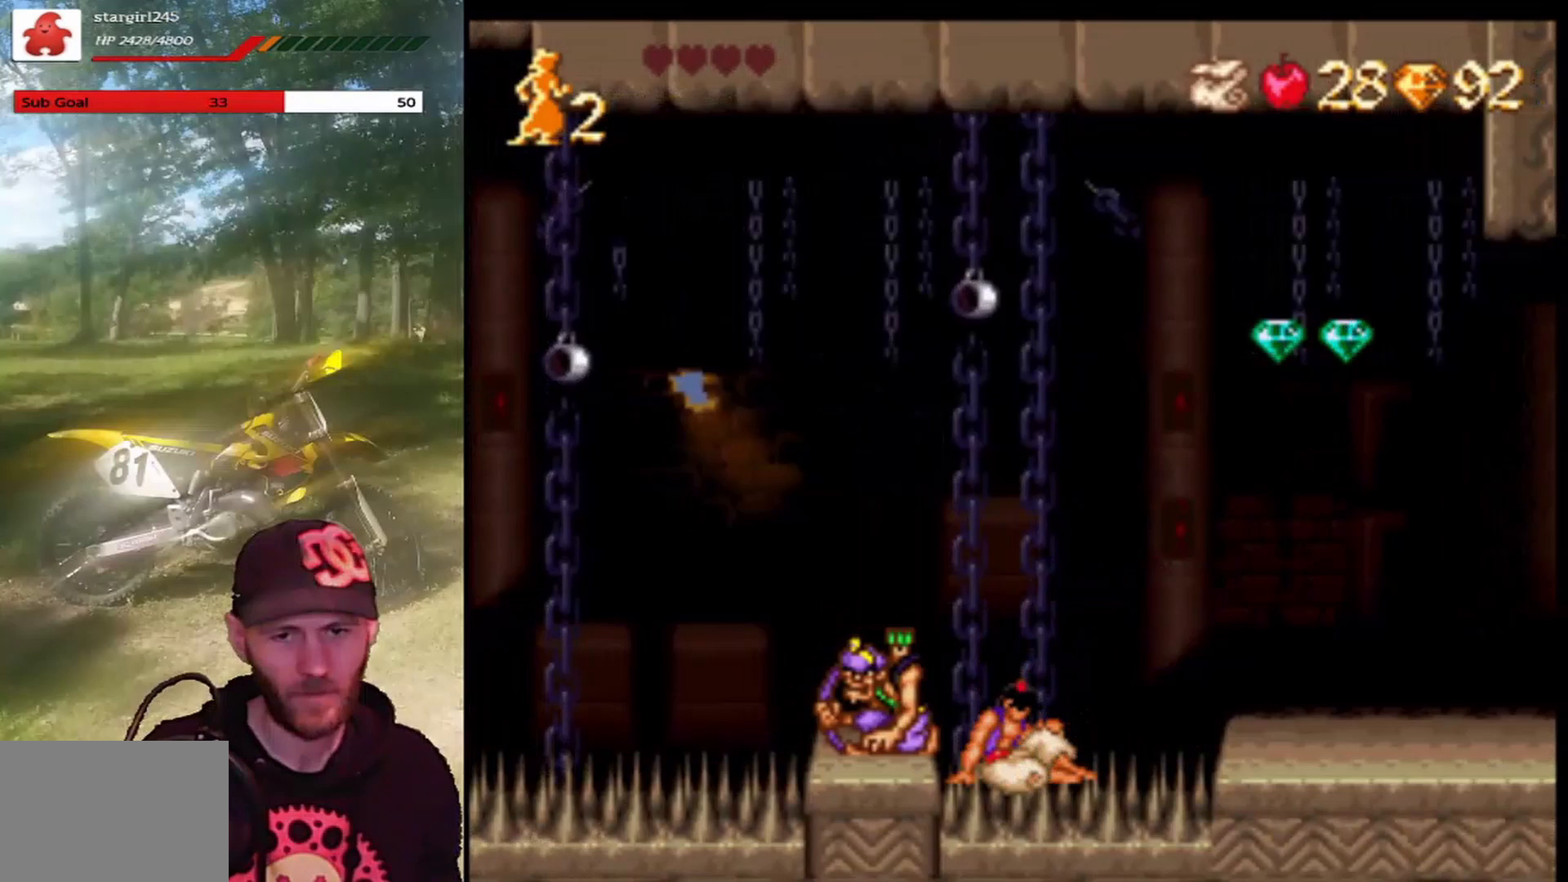
{"buttons": [], "left_stick": "center", "events": [[67, "R1", "down"], [234, "R1", "up"], [267, "CROSS", "up"], [267, "DPAD_RIGHT", "up"]]}
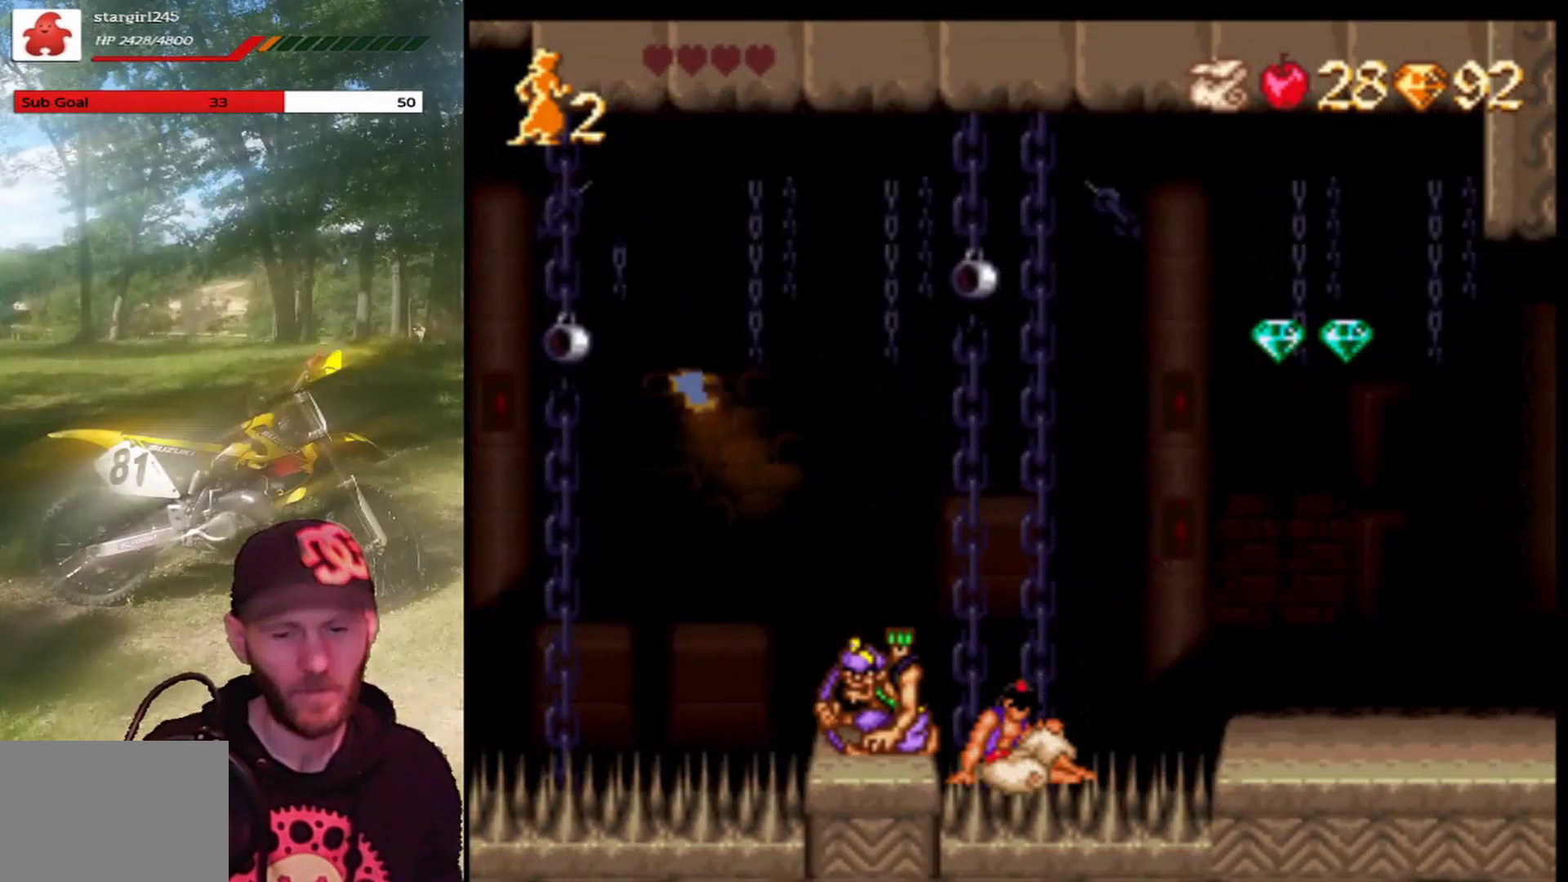
{"buttons": [], "left_stick": "center", "events": []}
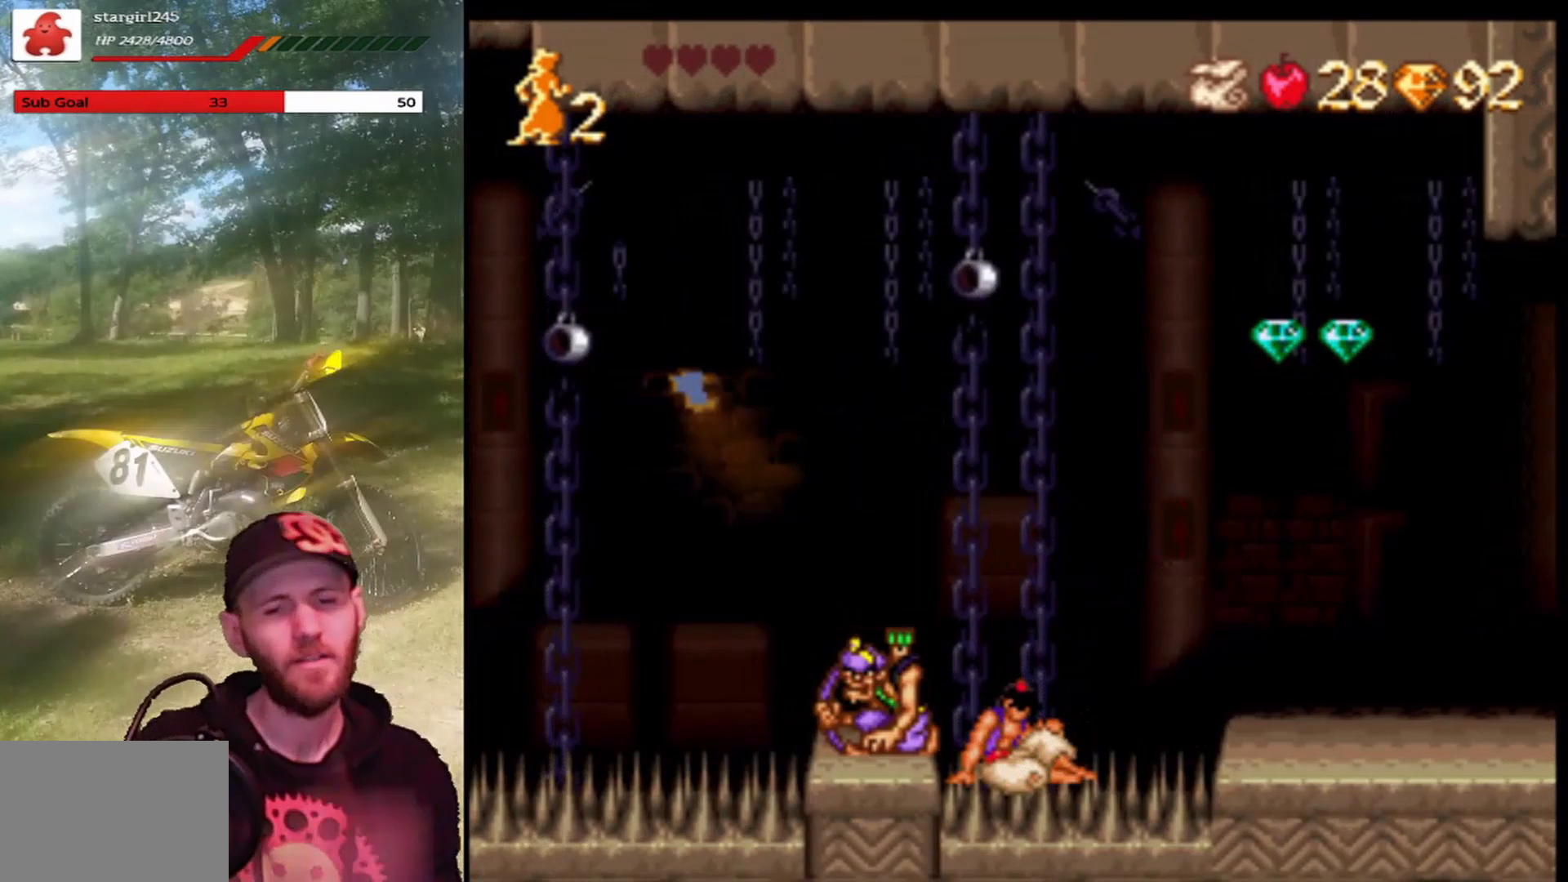
{"buttons": [], "left_stick": "center", "events": []}
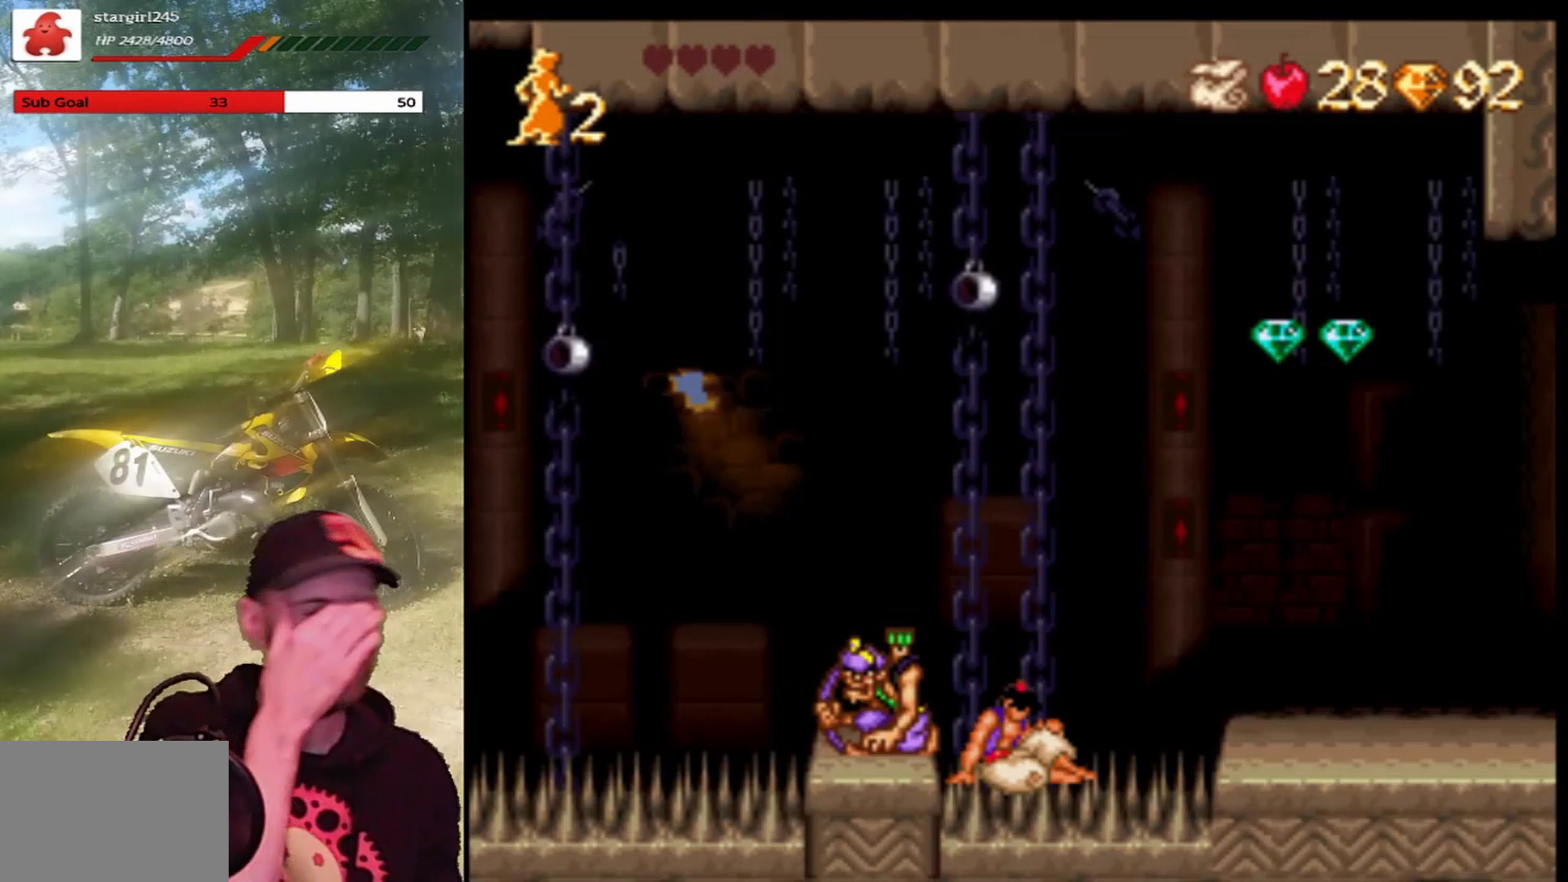
{"buttons": [], "left_stick": "center", "events": []}
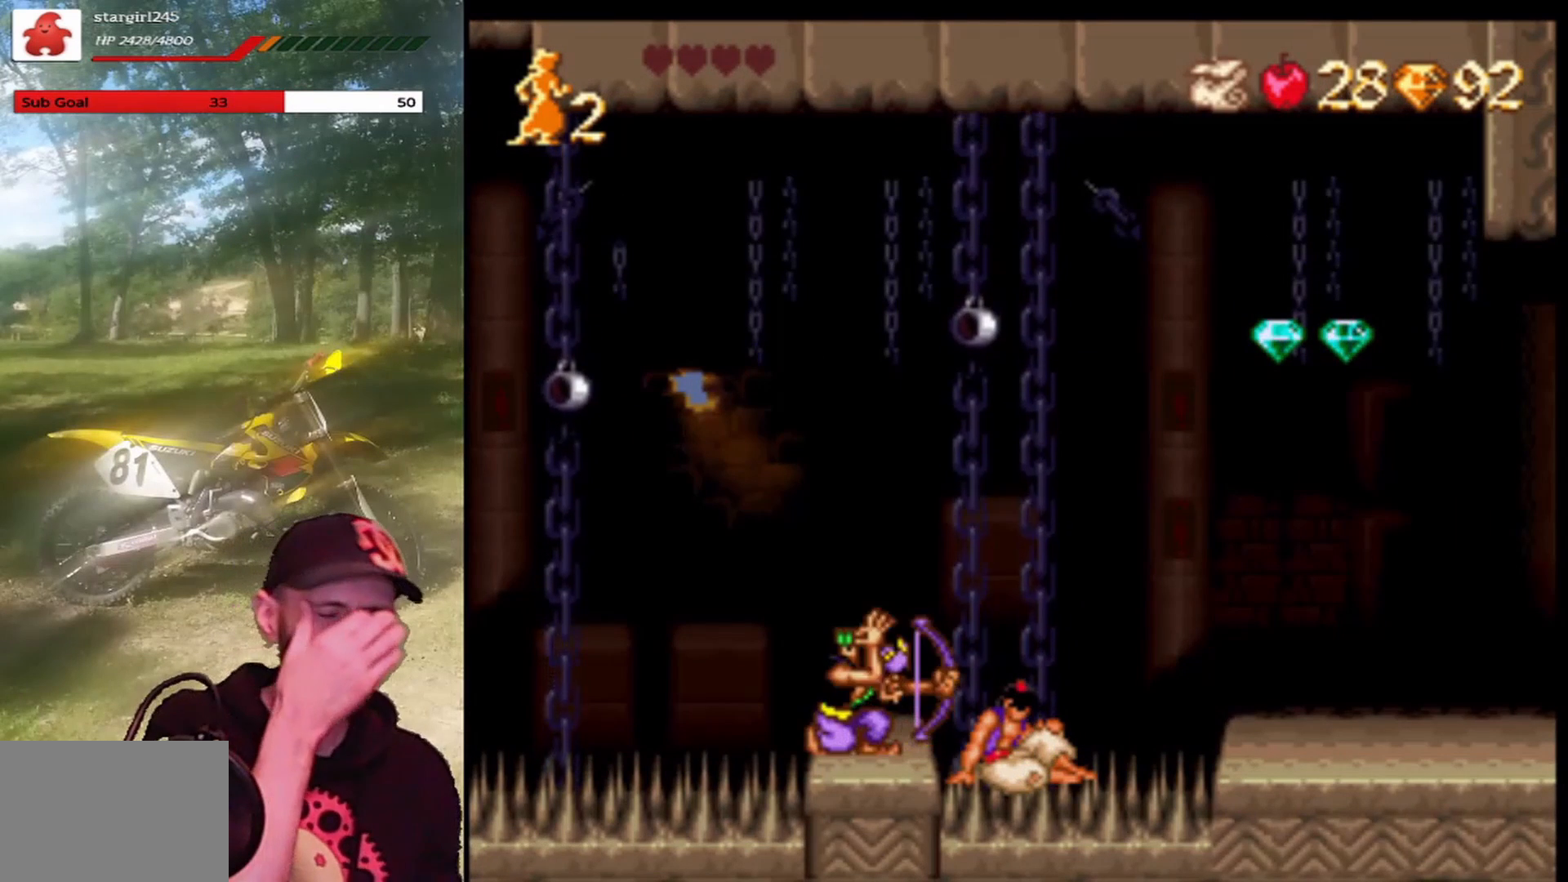
{"buttons": [], "left_stick": "center", "events": []}
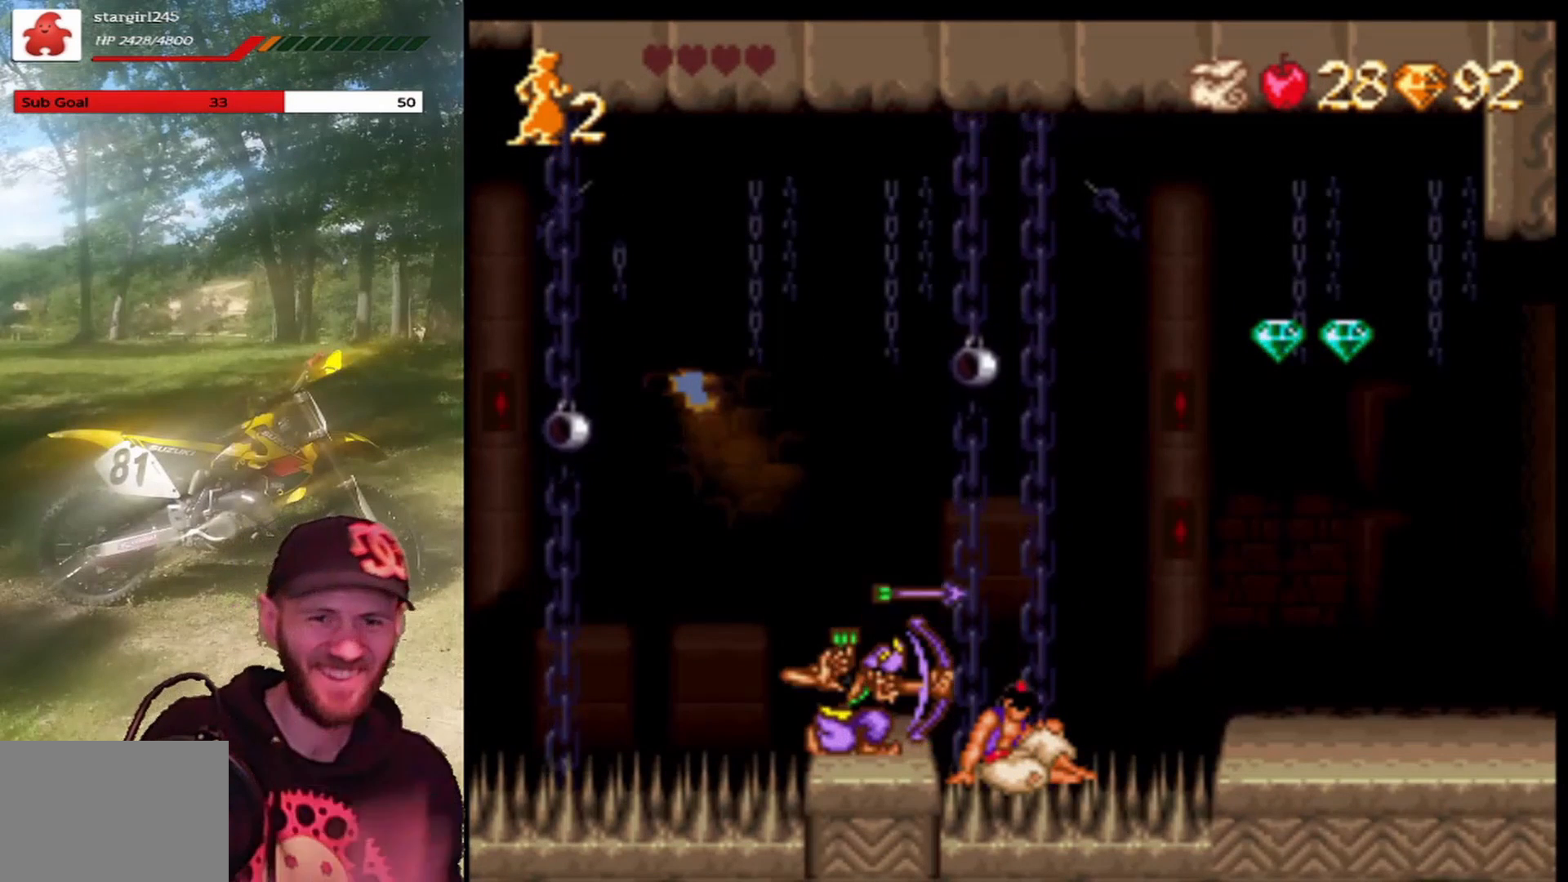
{"buttons": [], "left_stick": "center", "events": []}
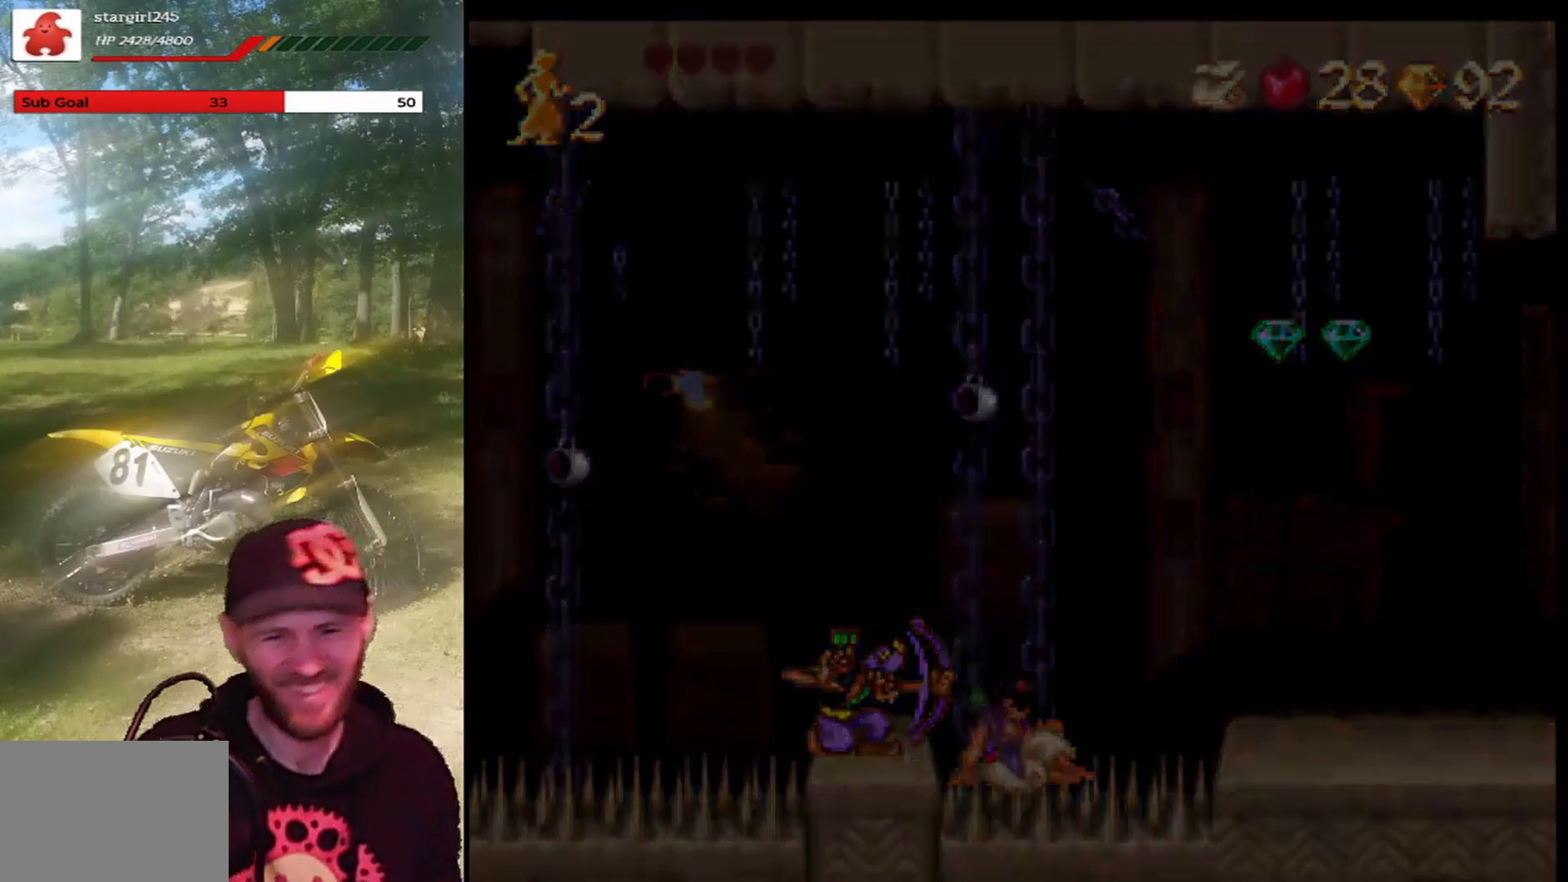
{"buttons": [], "left_stick": "center", "events": []}
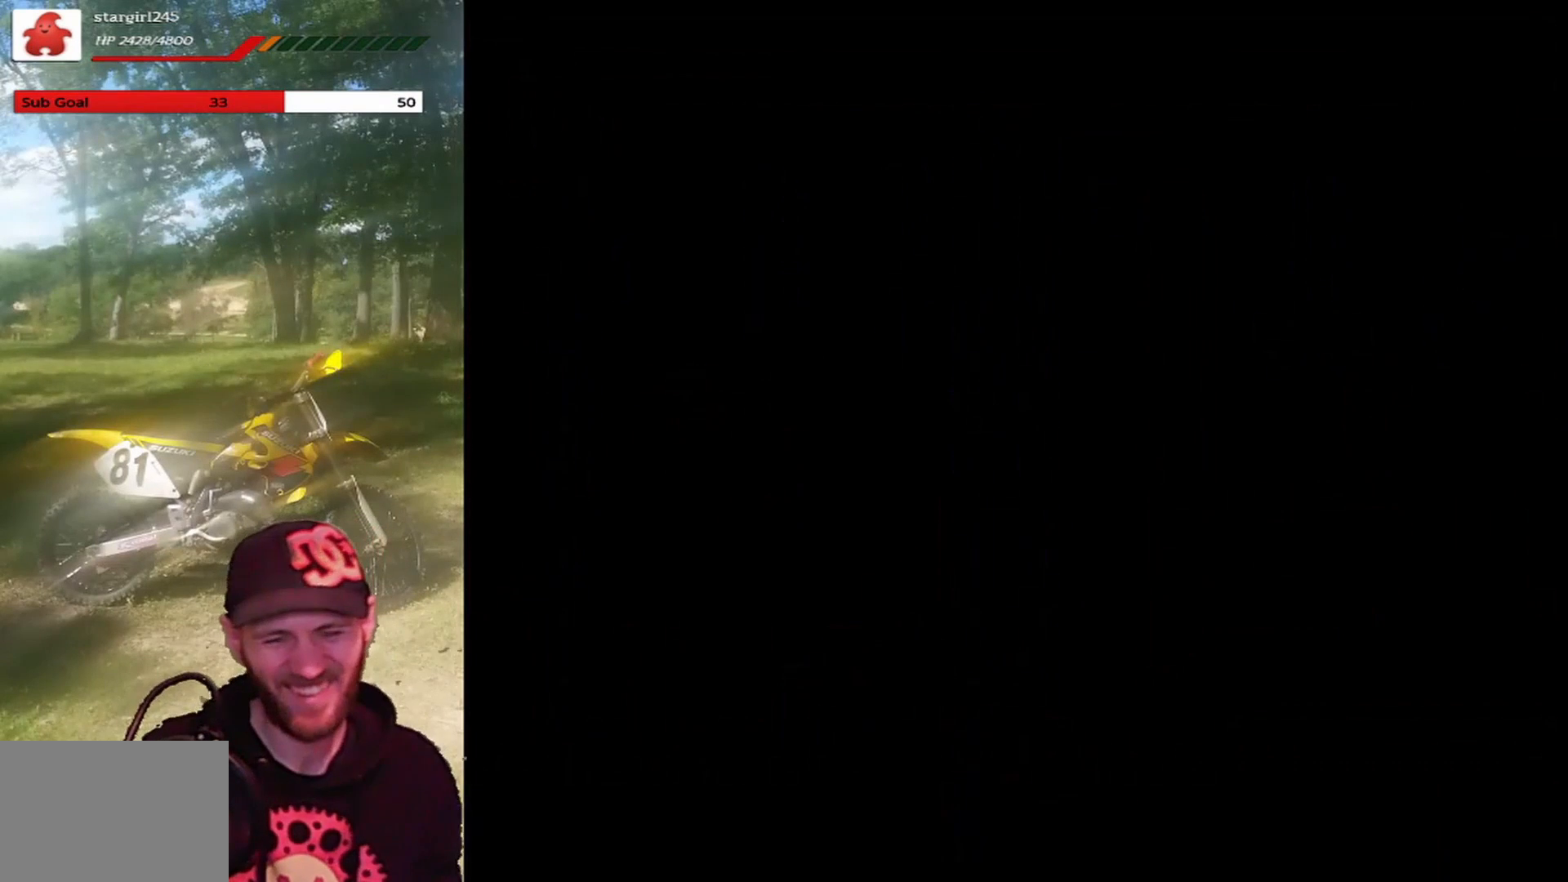
{"buttons": [], "left_stick": "center", "events": []}
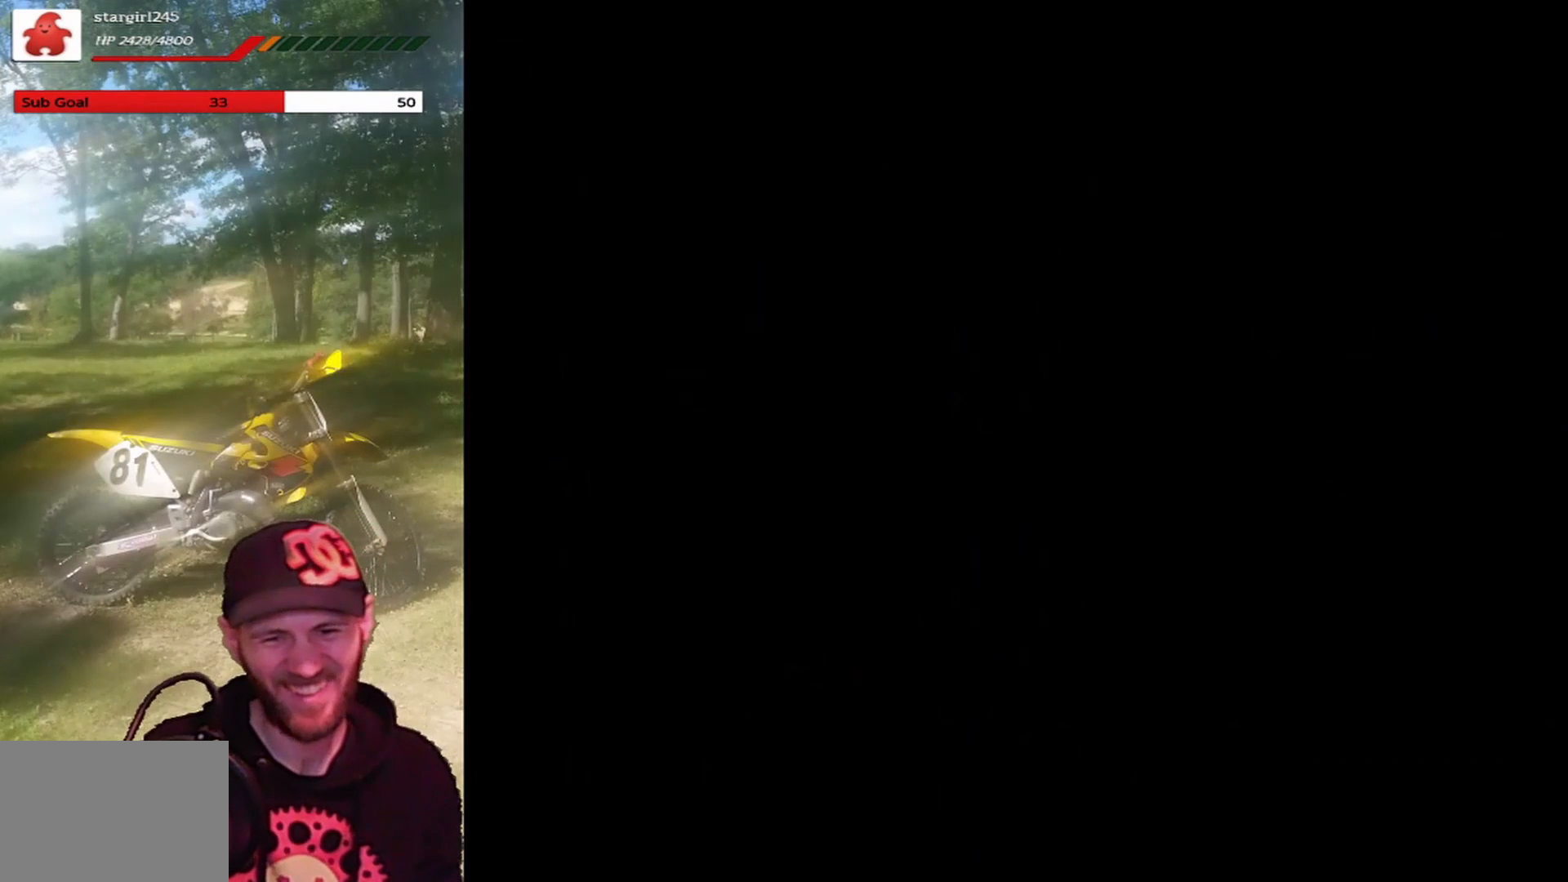
{"buttons": [], "left_stick": "center", "events": []}
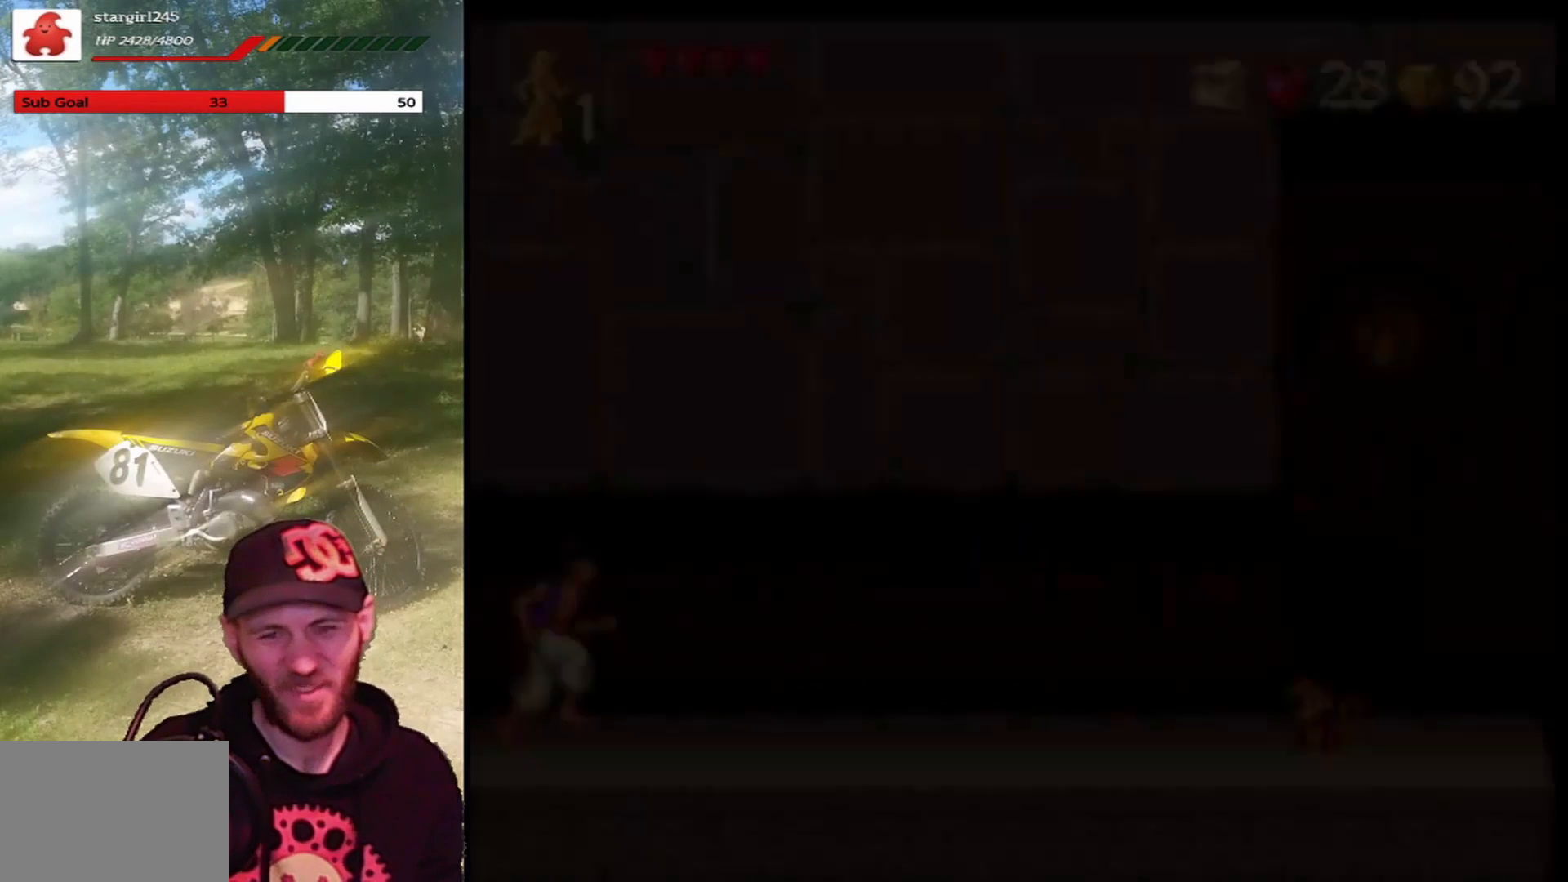
{"buttons": ["DPAD_RIGHT"], "left_stick": "center", "events": [[468, "DPAD_RIGHT", "down"]]}
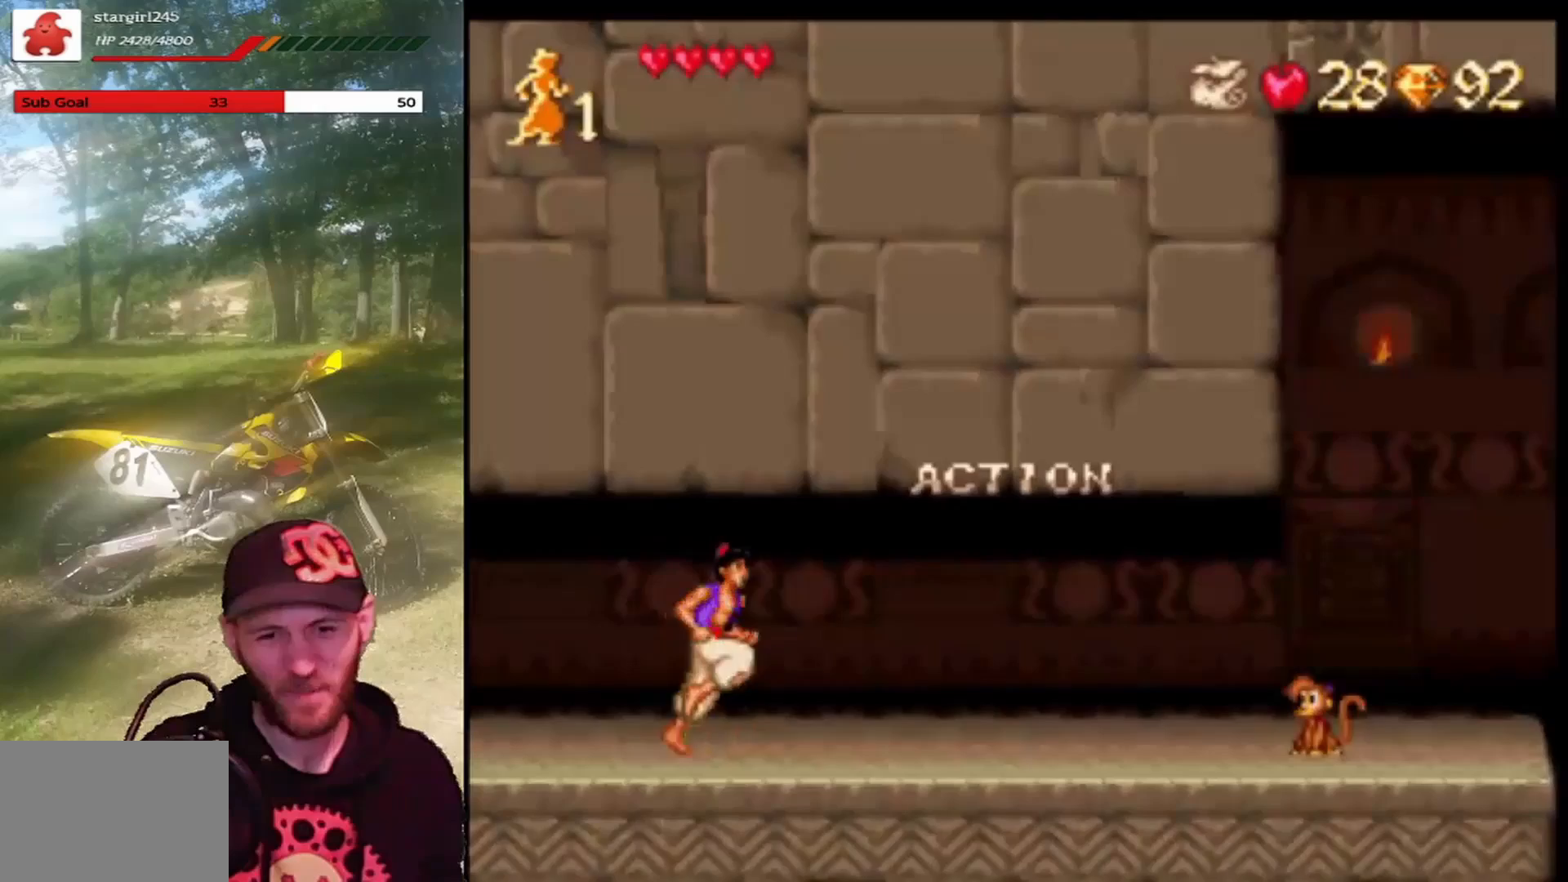
{"buttons": ["DPAD_RIGHT"], "left_stick": "center", "events": []}
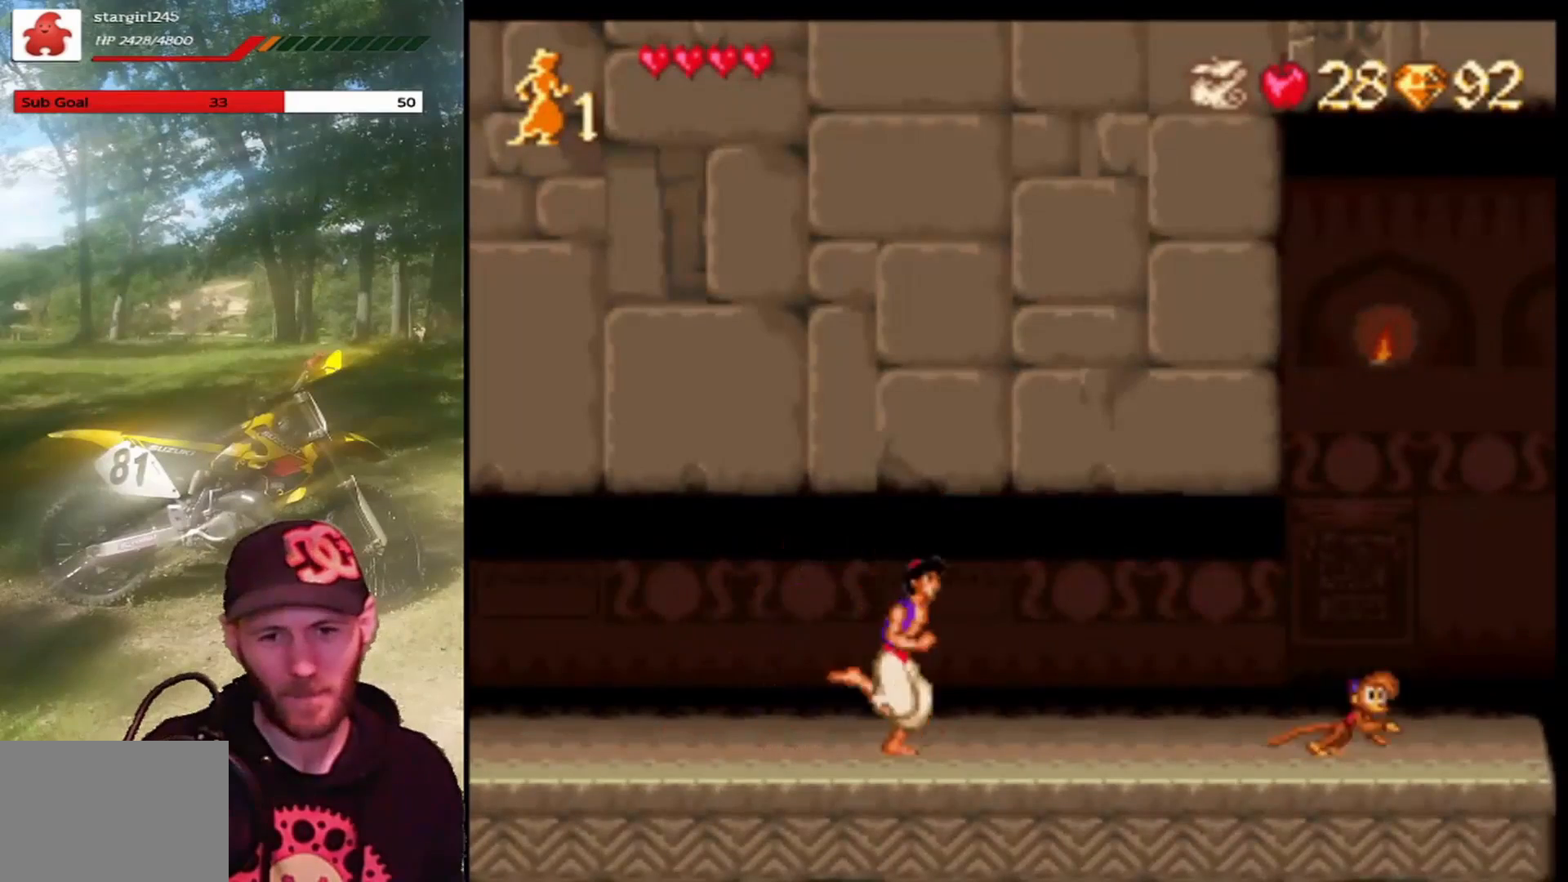
{"buttons": ["DPAD_RIGHT"], "left_stick": "center", "events": []}
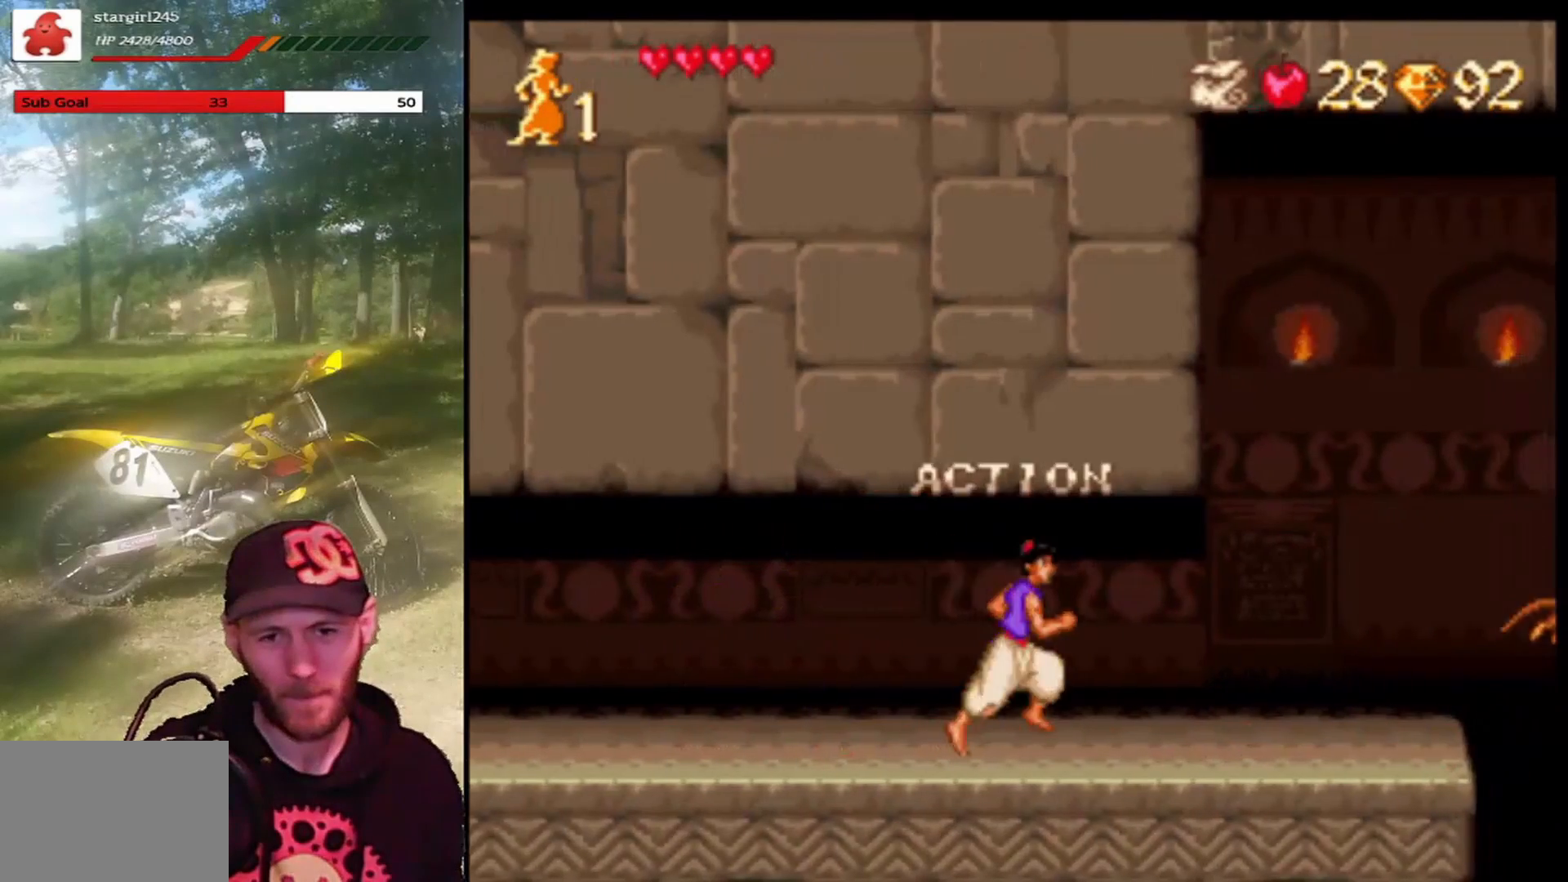
{"buttons": ["DPAD_RIGHT"], "left_stick": "center", "events": []}
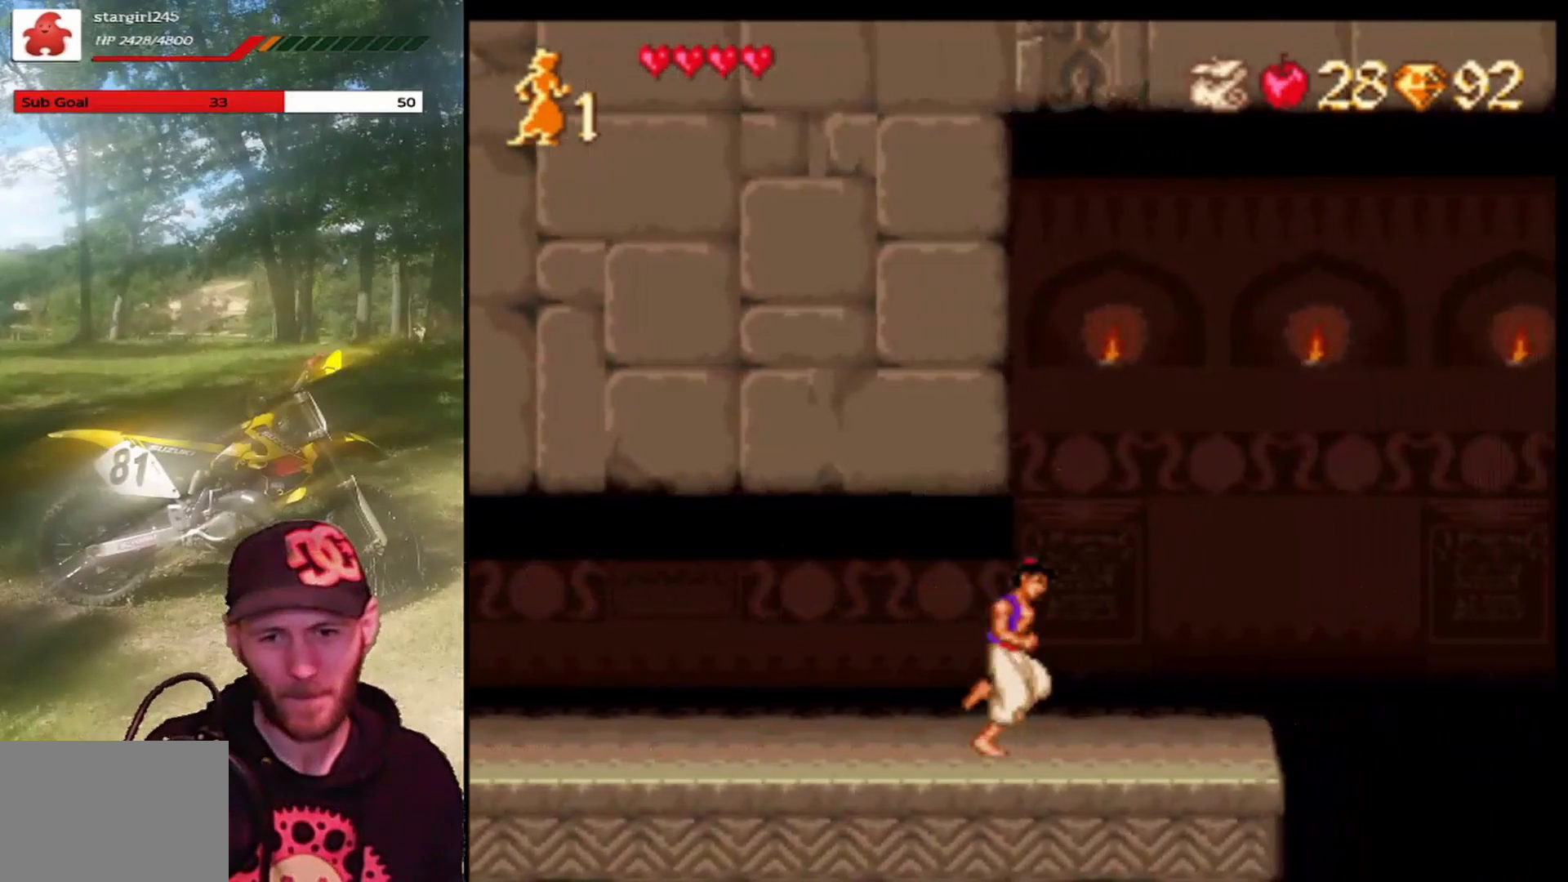
{"buttons": ["CROSS", "DPAD_RIGHT"], "left_stick": "center", "events": [[434, "CROSS", "down"]]}
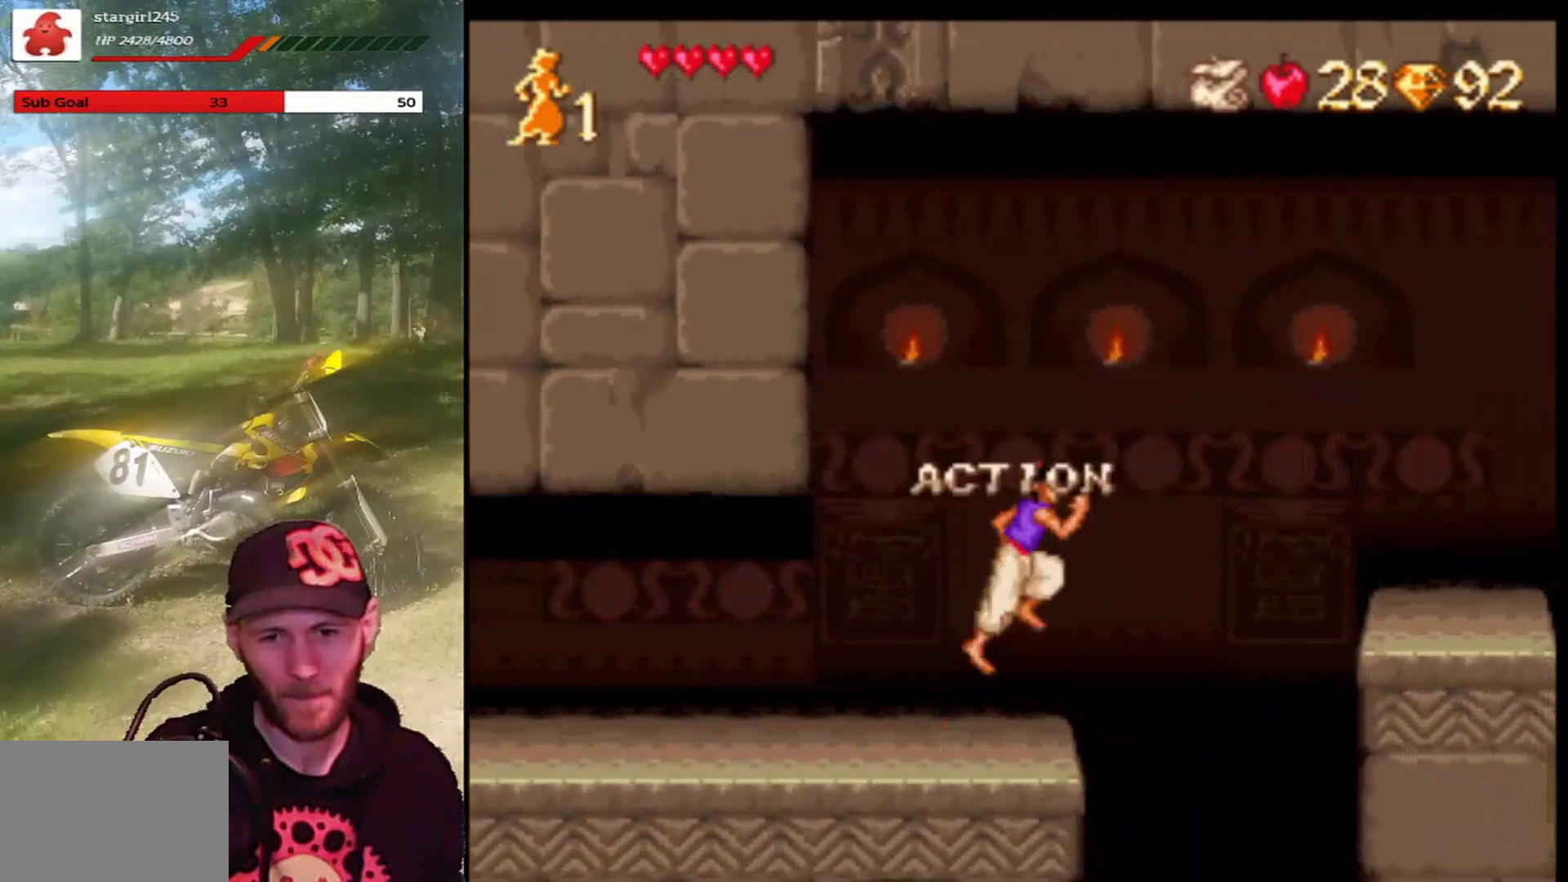
{"buttons": ["CROSS", "R1", "DPAD_RIGHT"], "left_stick": "center", "events": [[234, "R1", "down"]]}
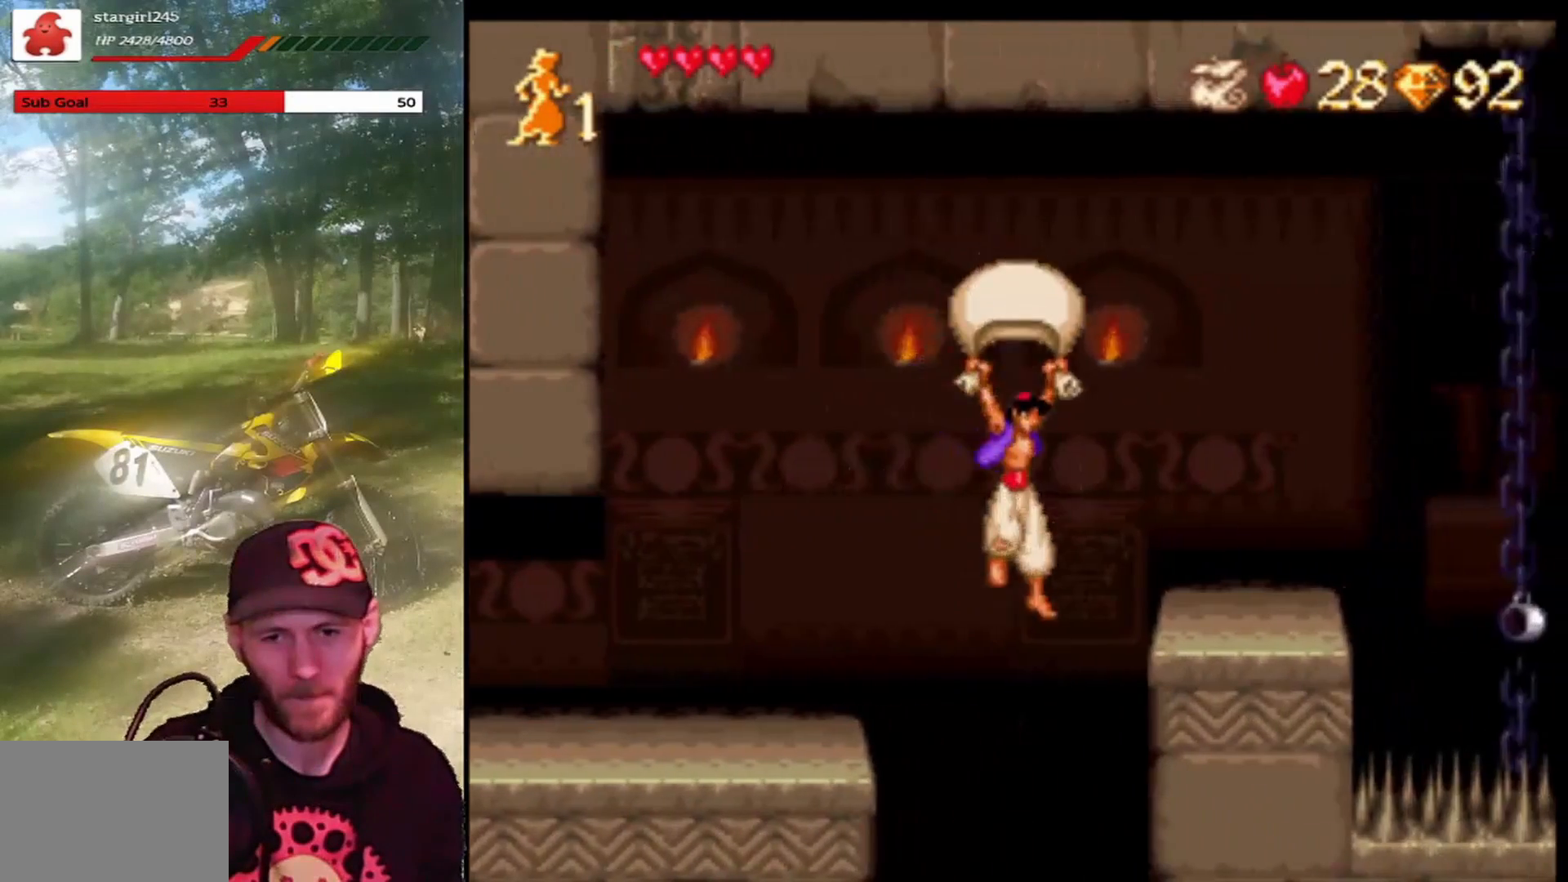
{"buttons": ["CROSS", "R1", "DPAD_RIGHT"], "left_stick": "center", "events": []}